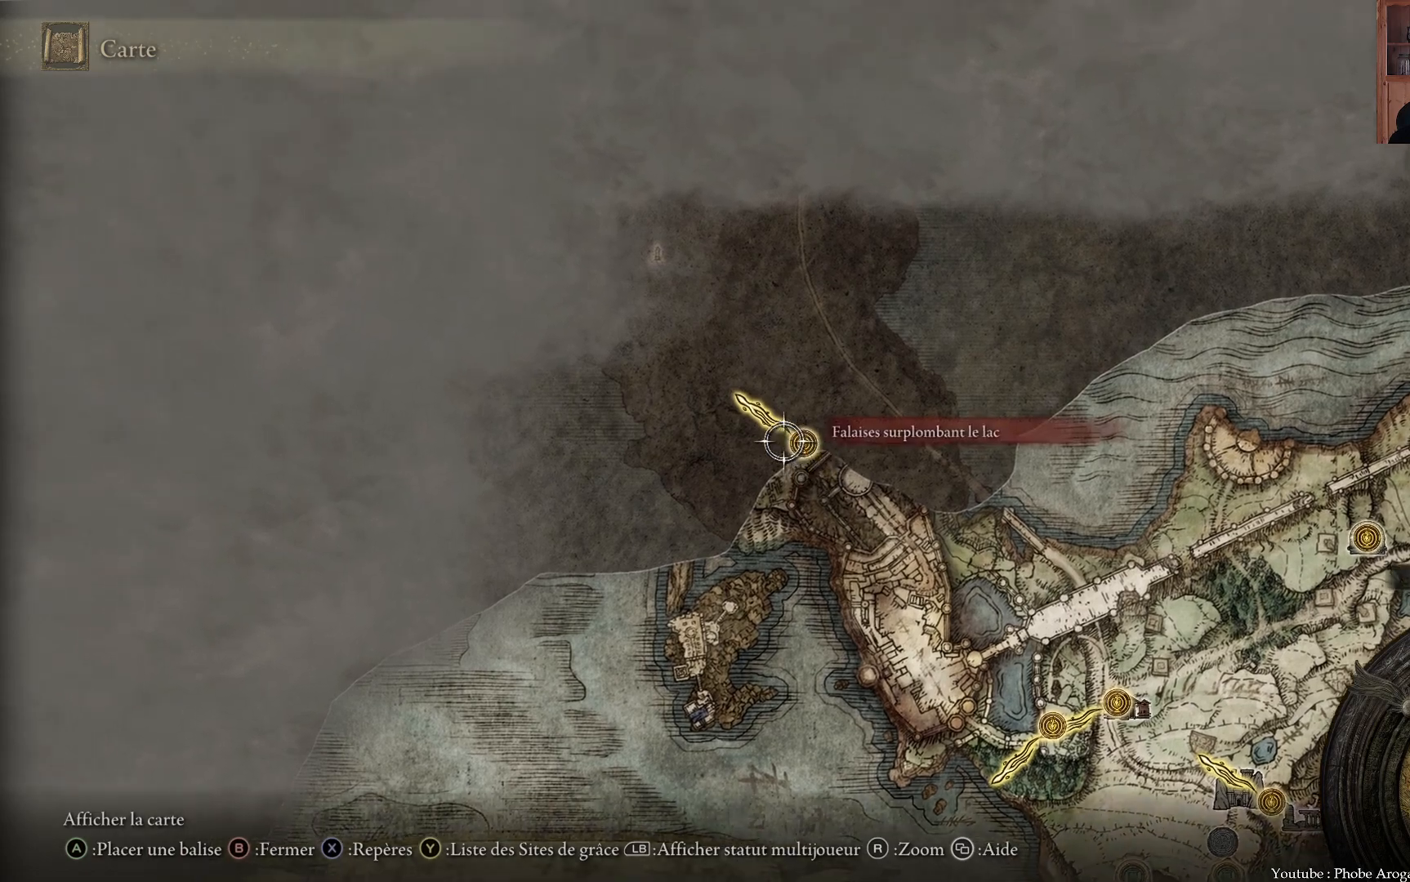
Gameplay with a controller (Xbox layout); each line is a JSON object with the inputs held at the frame after it. "events" lists button and stick changes between this image and that frame as [ms after this image, input, new state], when the widget could be followed in between. Not read: L3.
{"buttons": [], "left_stick": "center", "right_stick": "center", "events": [[167, "left_stick", "right"], [350, "left_stick", "center"]]}
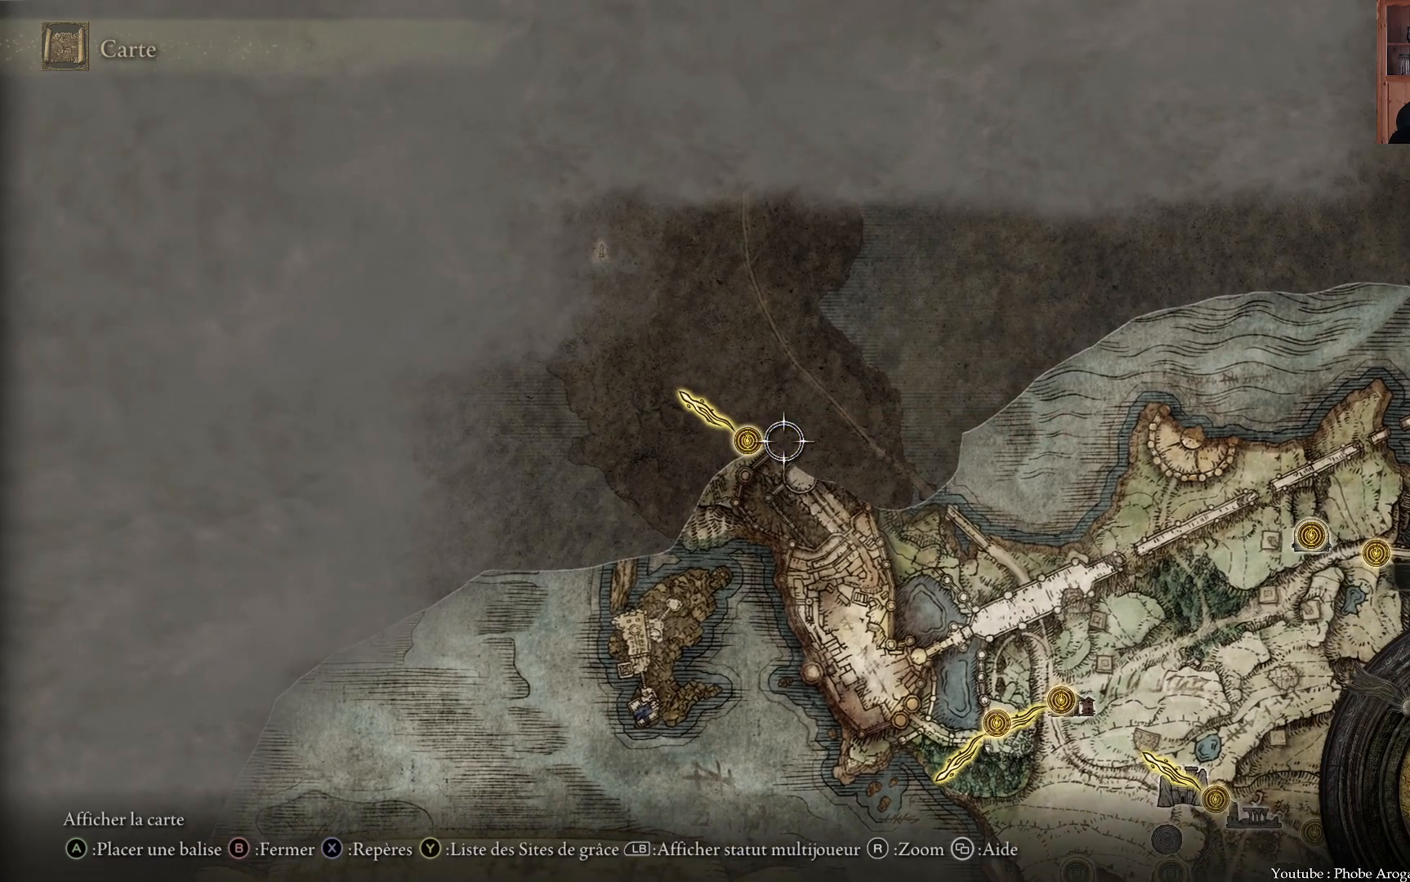
{"buttons": [], "left_stick": "center", "right_stick": "center", "events": [[133, "left_stick", "left"], [283, "left_stick", "center"]]}
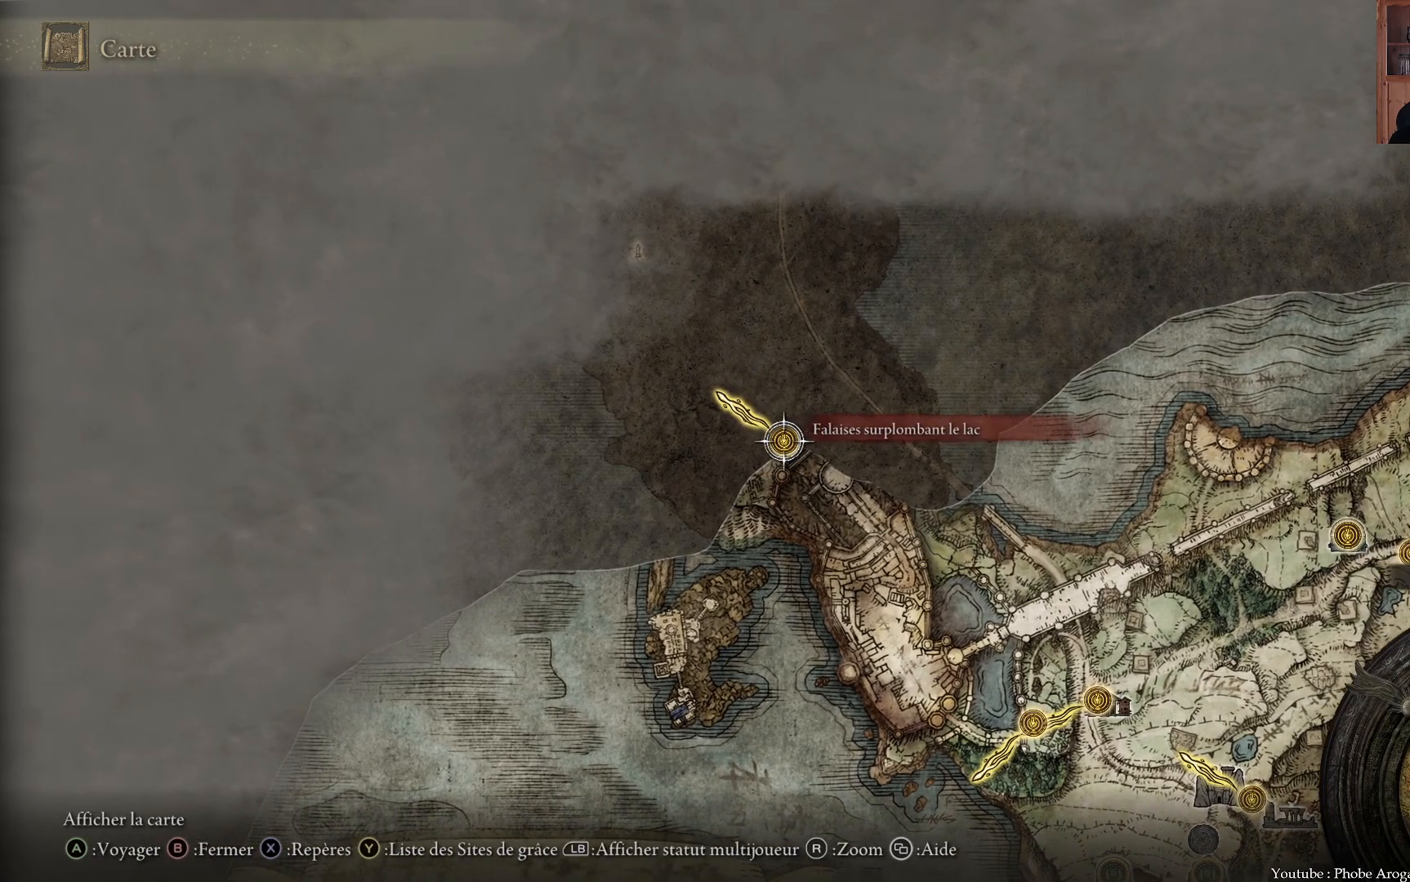
{"buttons": [], "left_stick": "center", "right_stick": "center", "events": [[200, "left_stick", "down-left"], [317, "left_stick", "center"]]}
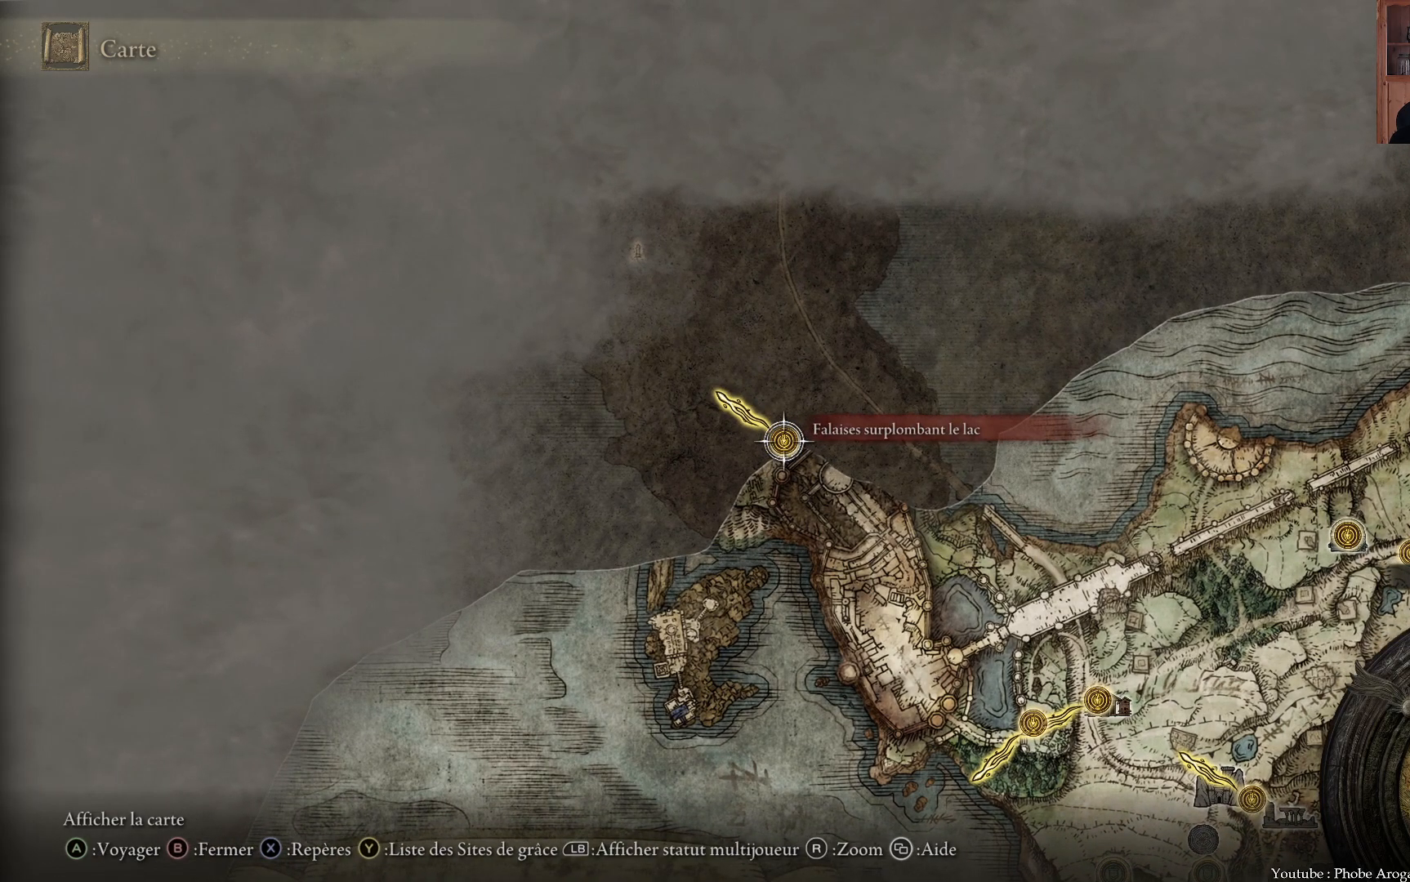
{"buttons": [], "left_stick": "center", "right_stick": "center", "events": []}
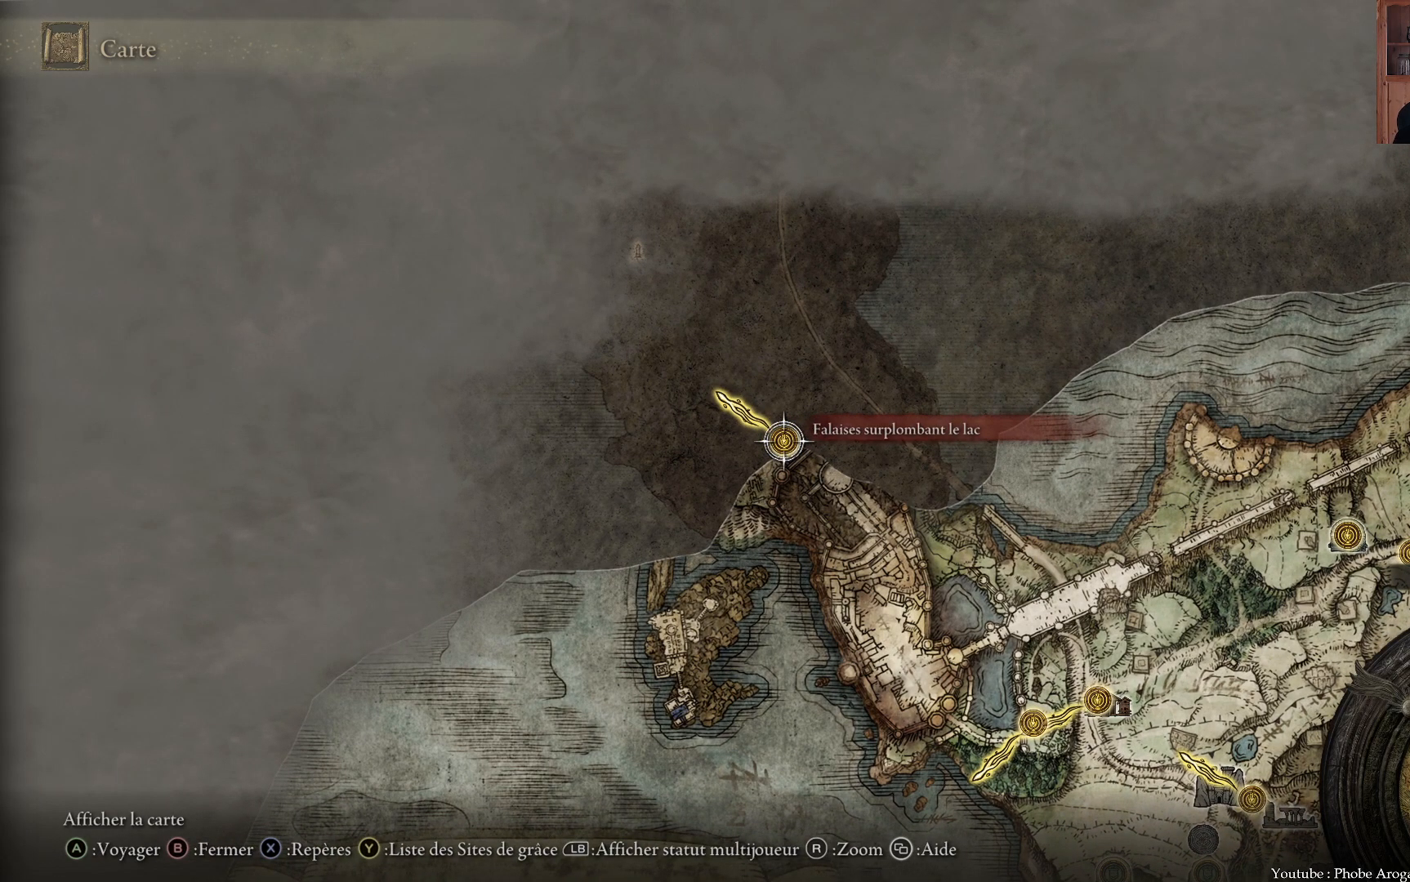
{"buttons": [], "left_stick": "center", "right_stick": "center", "events": []}
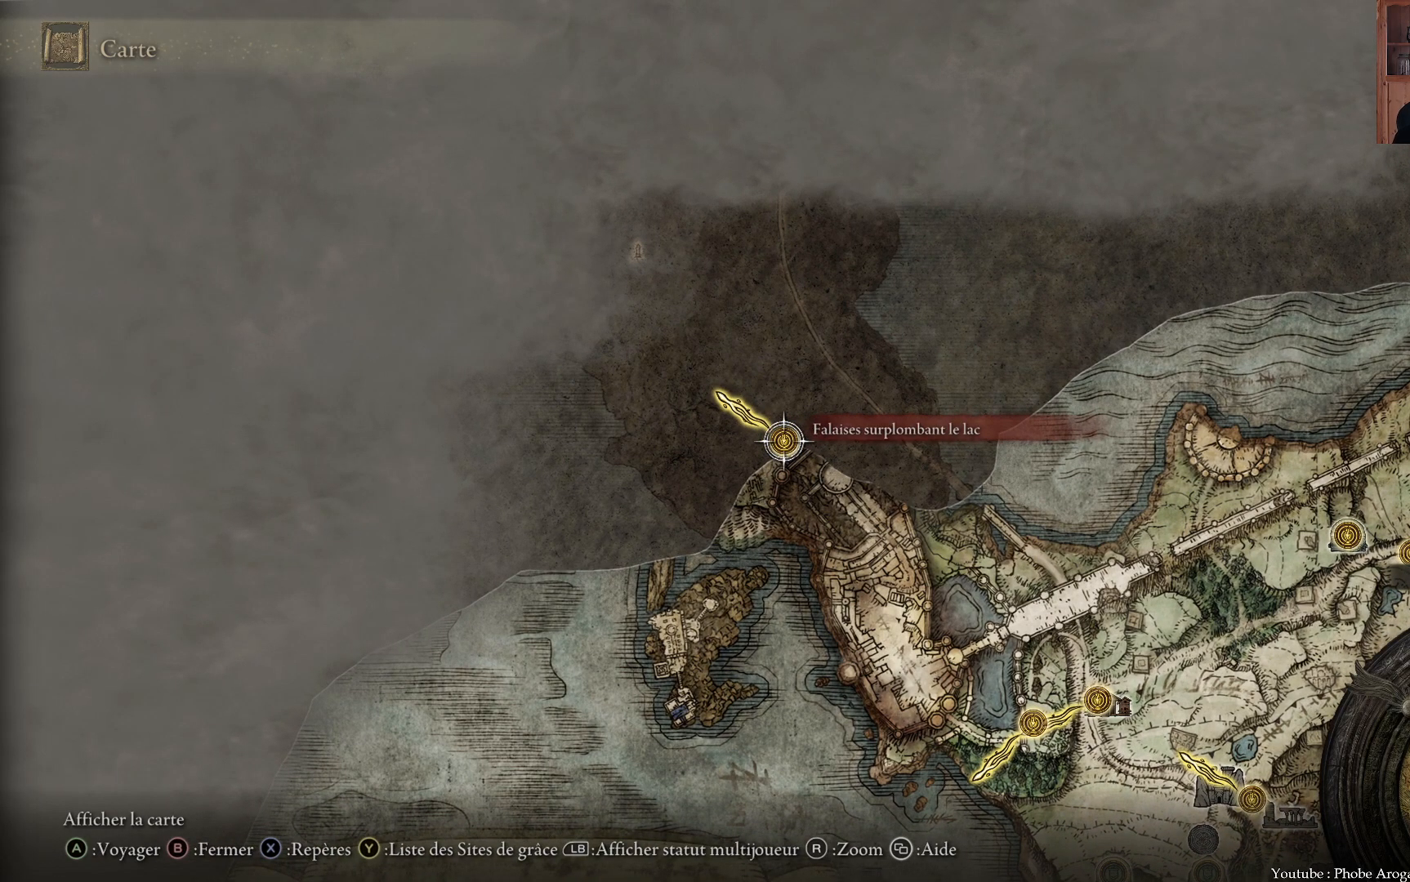
{"buttons": [], "left_stick": "center", "right_stick": "center", "events": []}
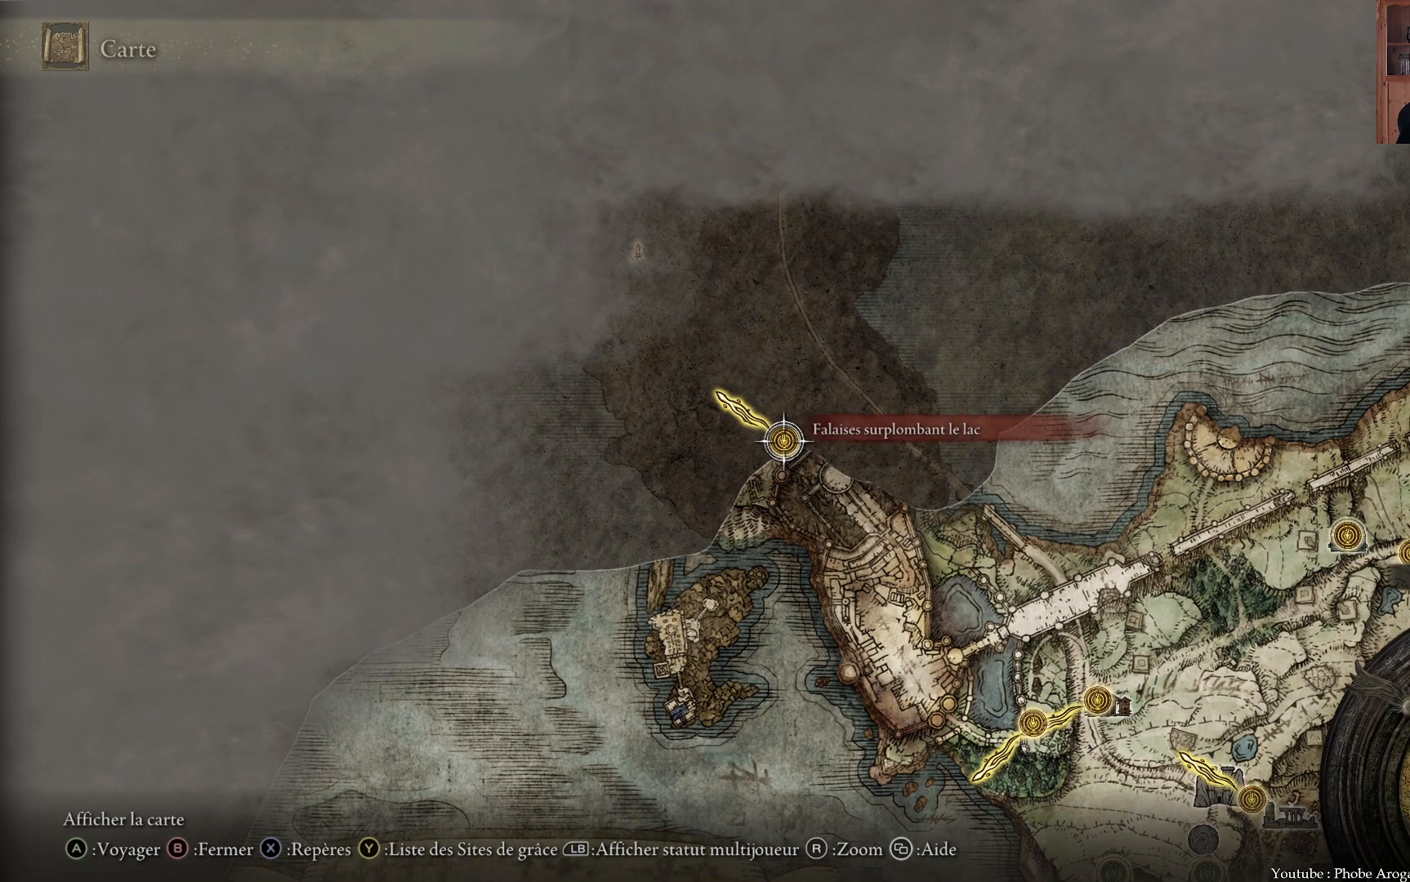
{"buttons": [], "left_stick": "up-right", "right_stick": "center", "events": [[317, "left_stick", "up-right"]]}
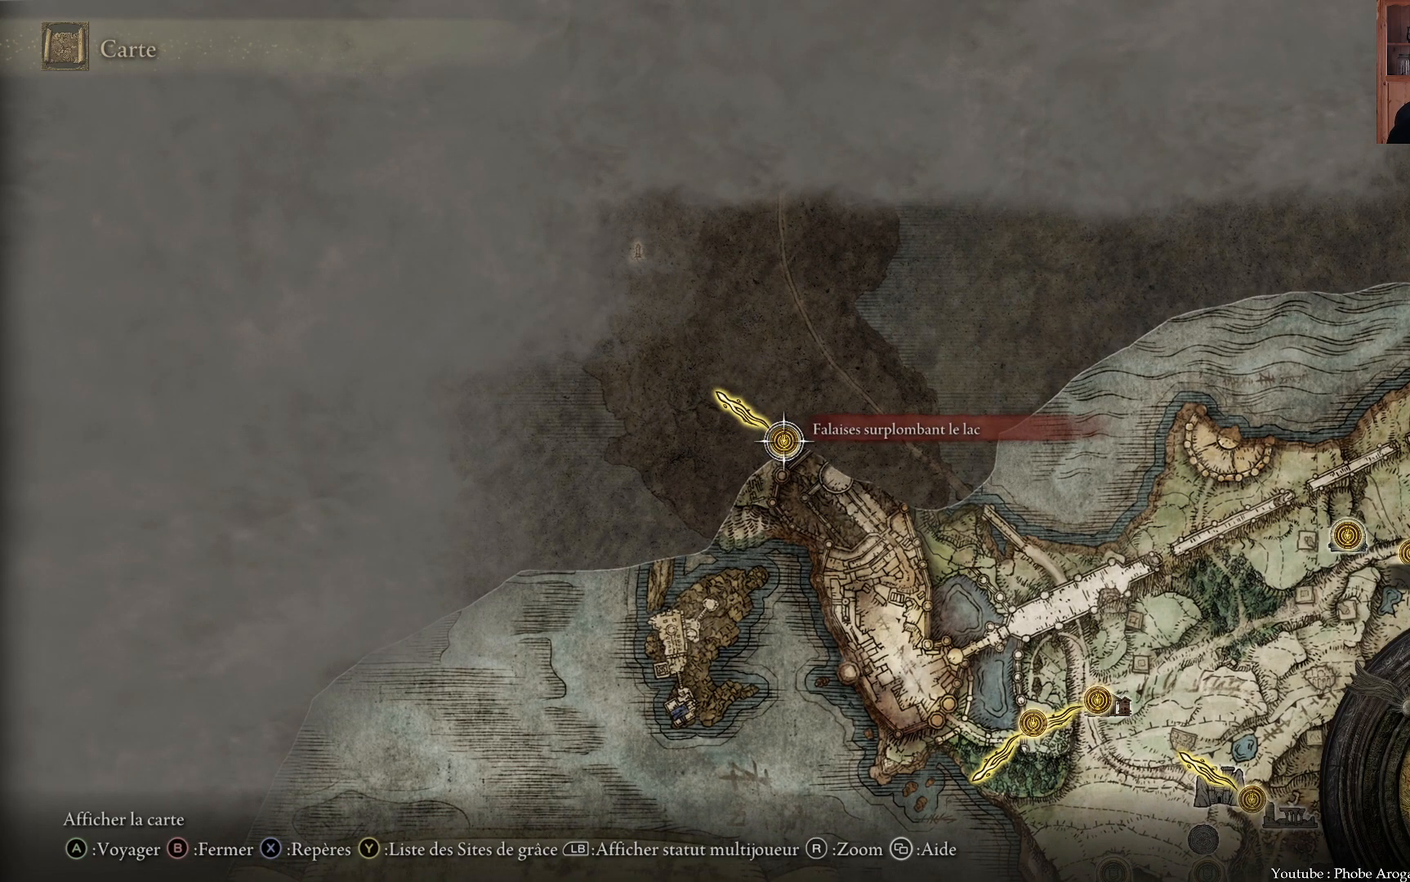
{"buttons": [], "left_stick": "center", "right_stick": "center", "events": [[67, "left_stick", "center"]]}
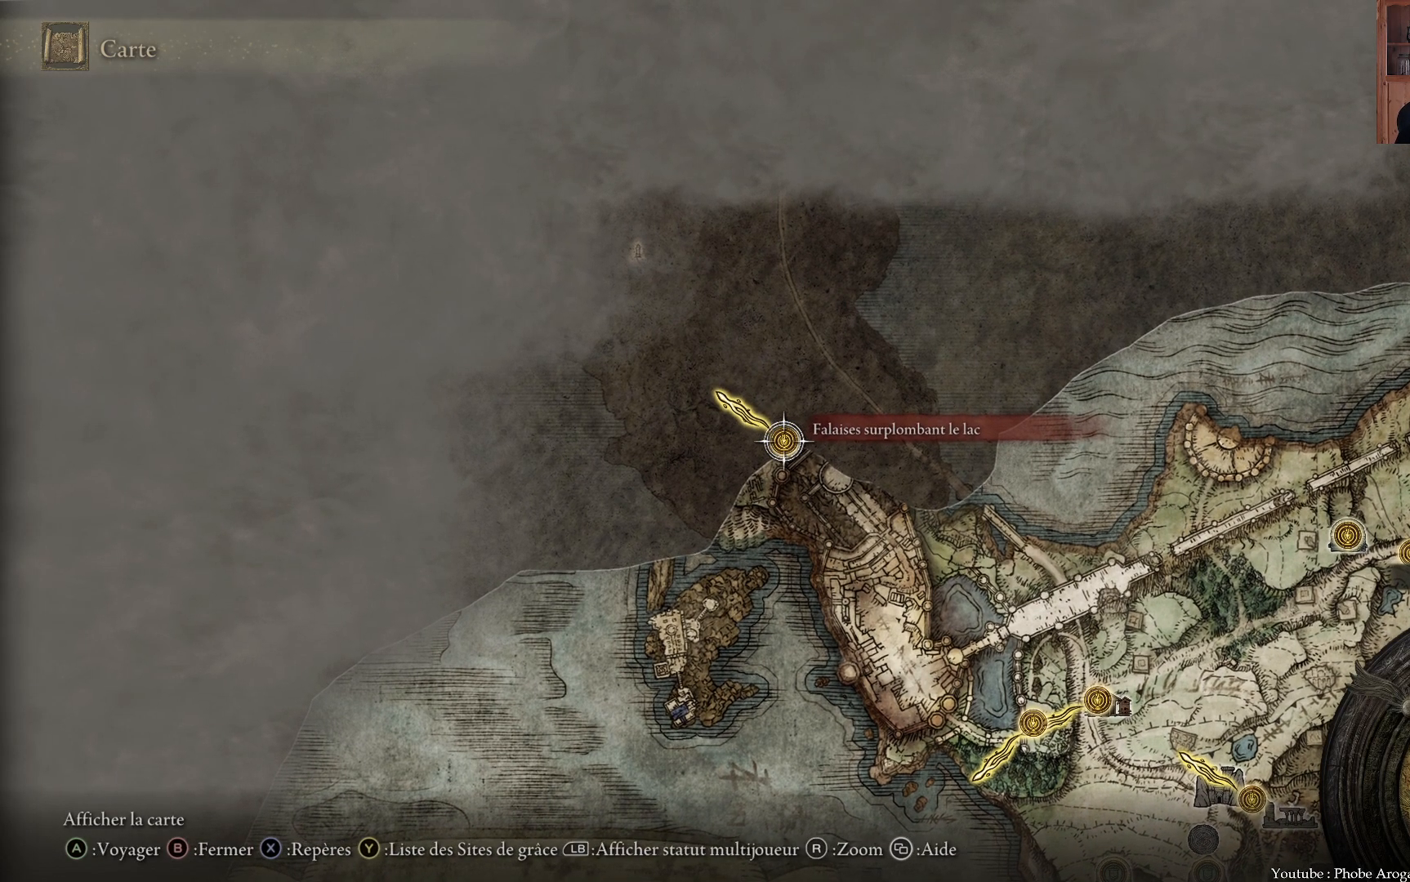
{"buttons": [], "left_stick": "center", "right_stick": "center", "events": [[50, "left_stick", "right"], [183, "left_stick", "center"]]}
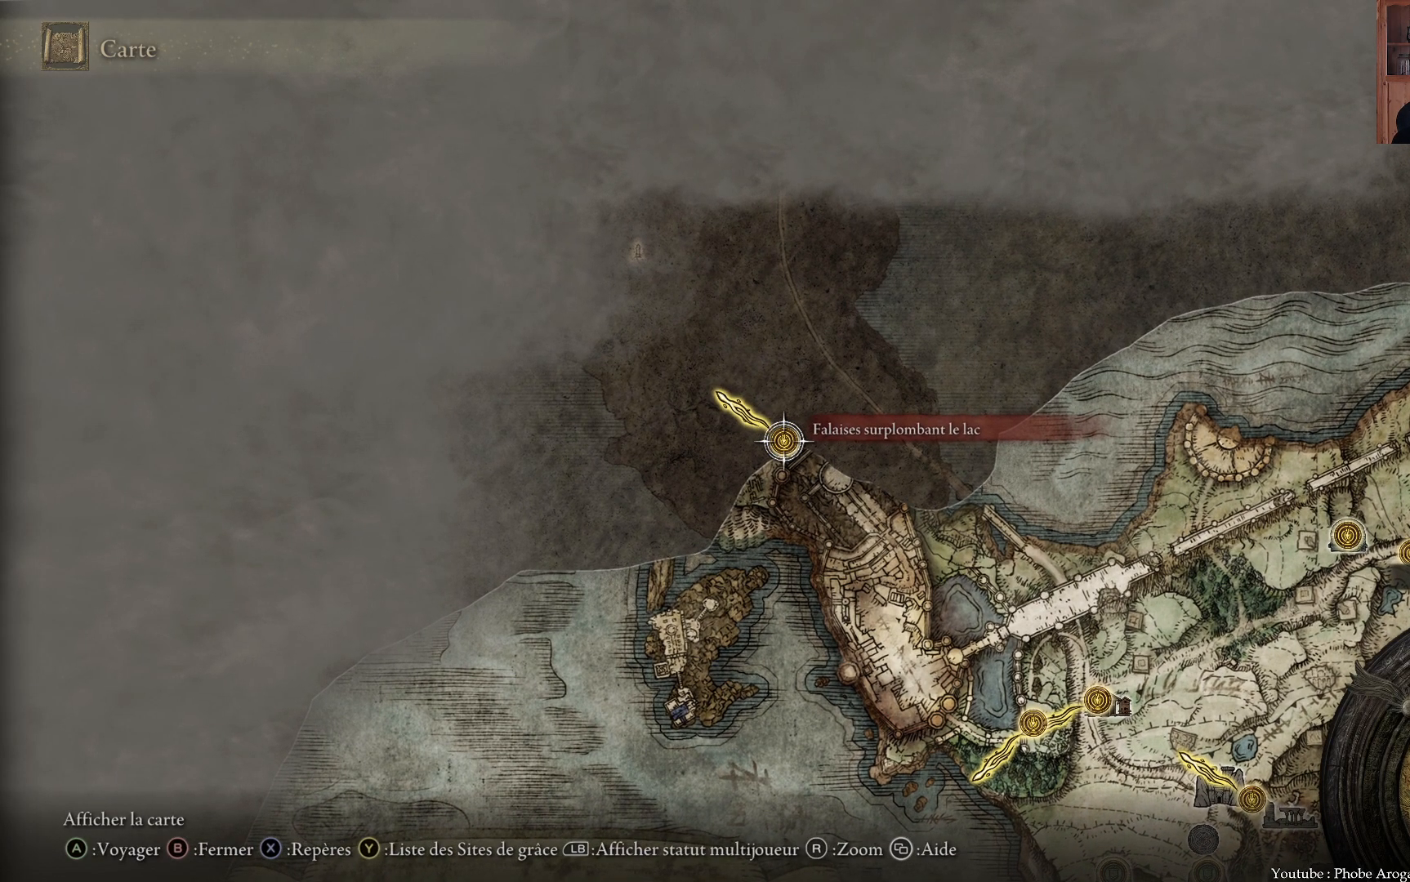
{"buttons": [], "left_stick": "center", "right_stick": "center", "events": []}
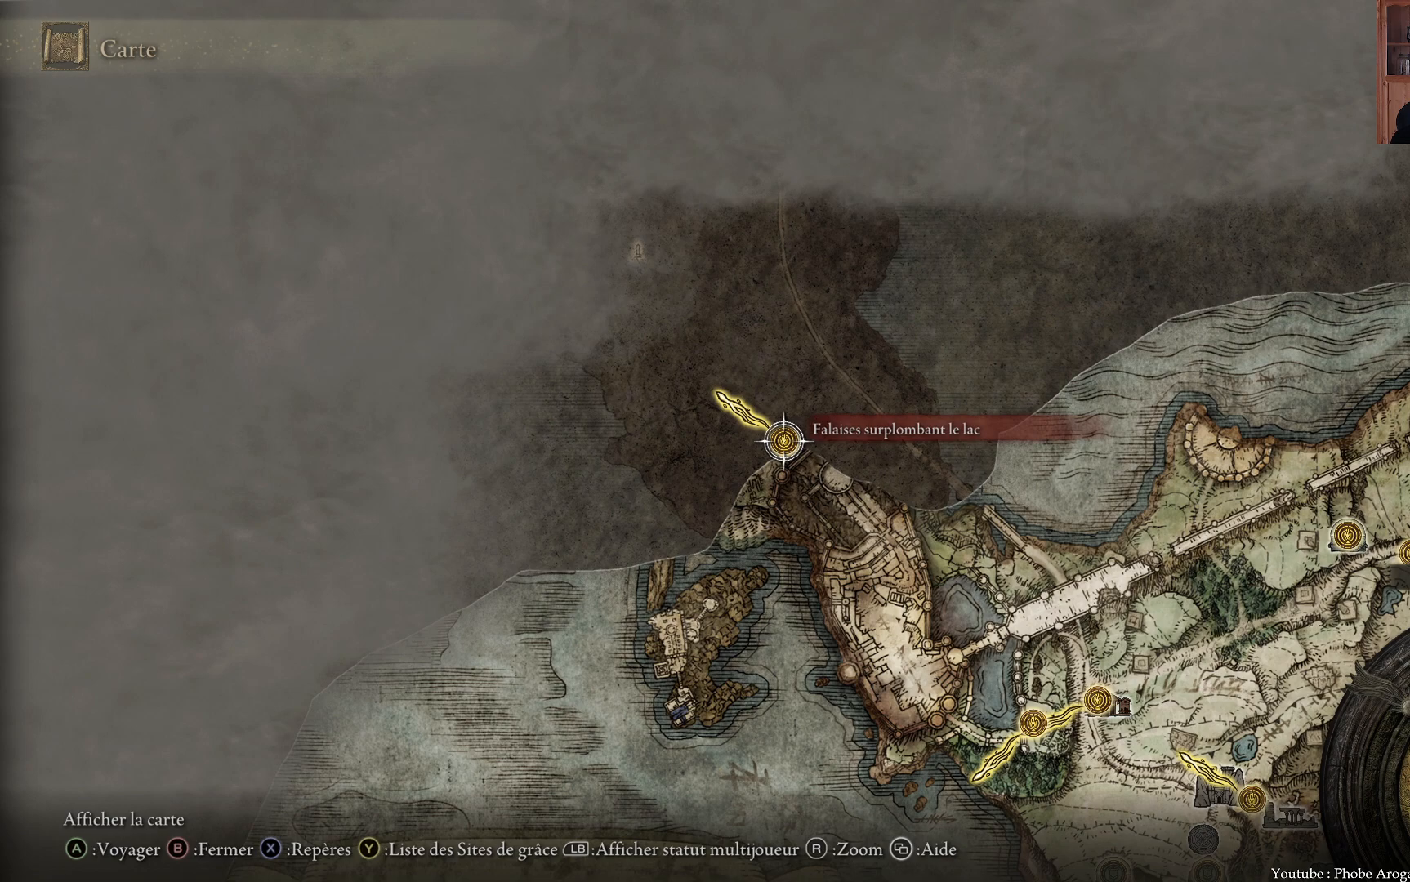
{"buttons": [], "left_stick": "center", "right_stick": "center", "events": [[133, "left_stick", "up-right"], [383, "left_stick", "center"]]}
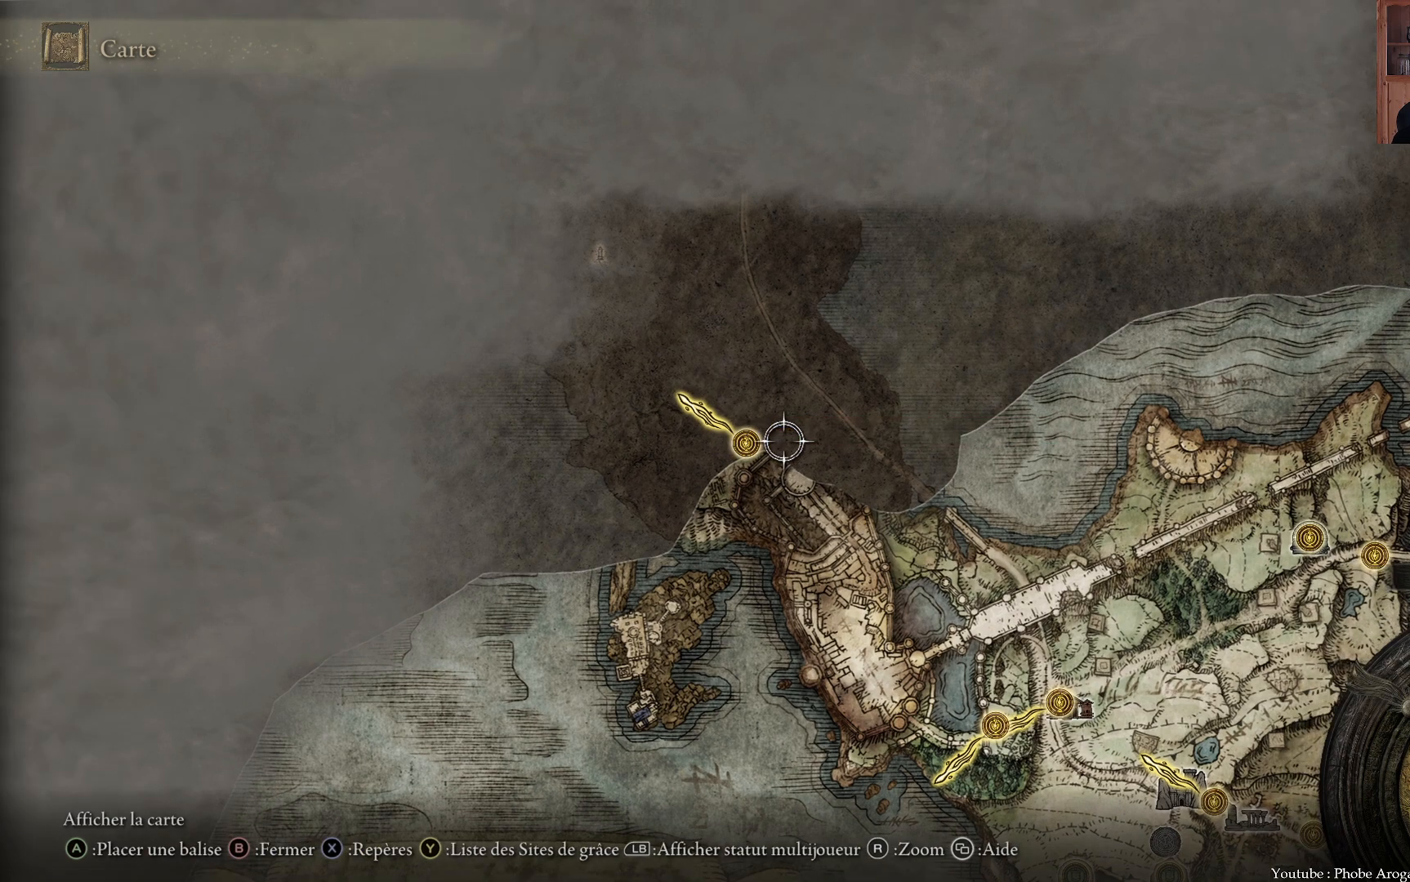
{"buttons": [], "left_stick": "center", "right_stick": "center", "events": [[200, "left_stick", "left"], [350, "left_stick", "center"]]}
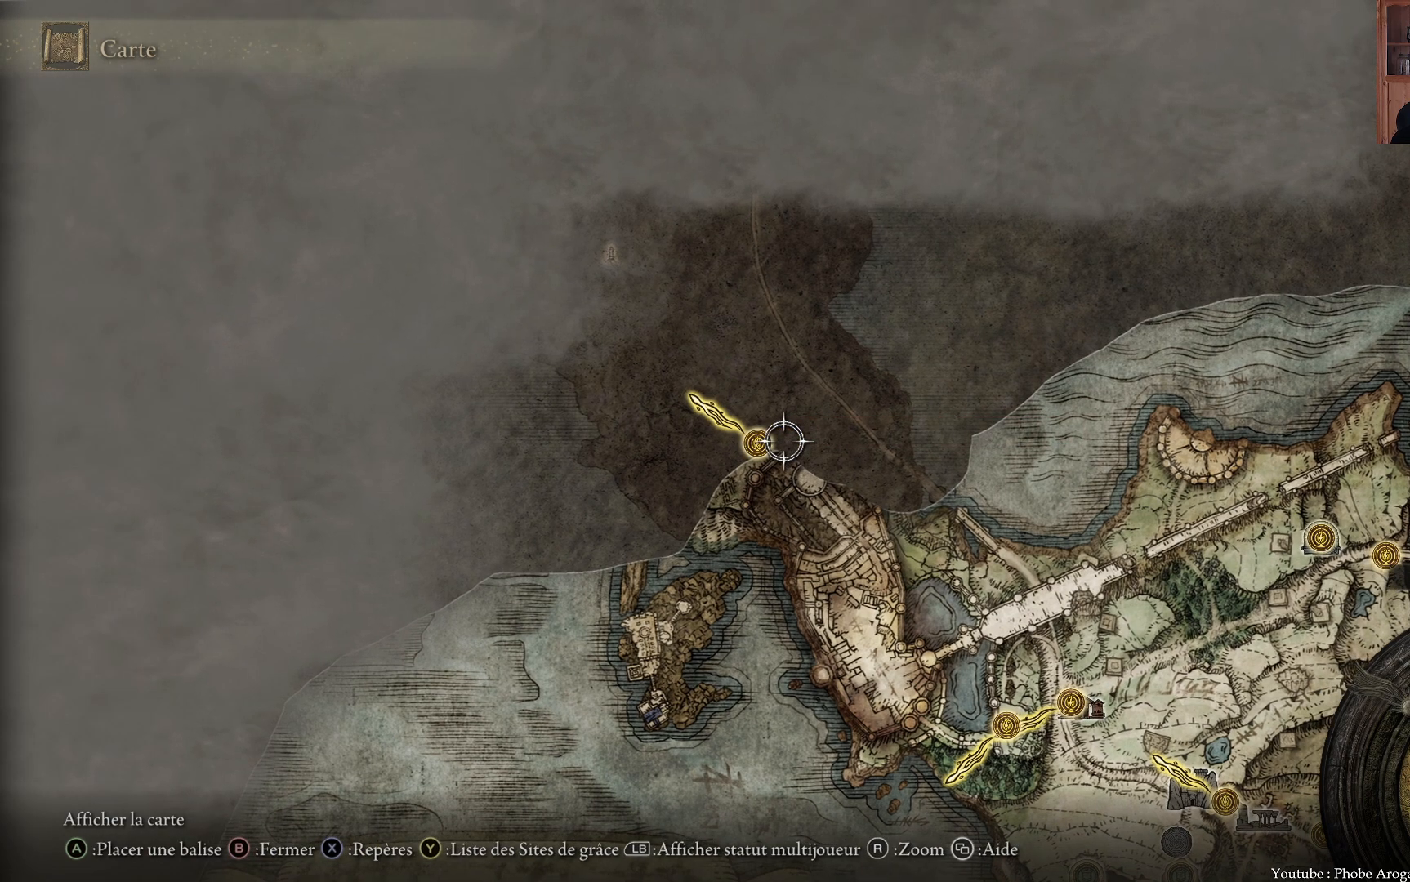
{"buttons": [], "left_stick": "left", "right_stick": "center", "events": [[417, "left_stick", "left"]]}
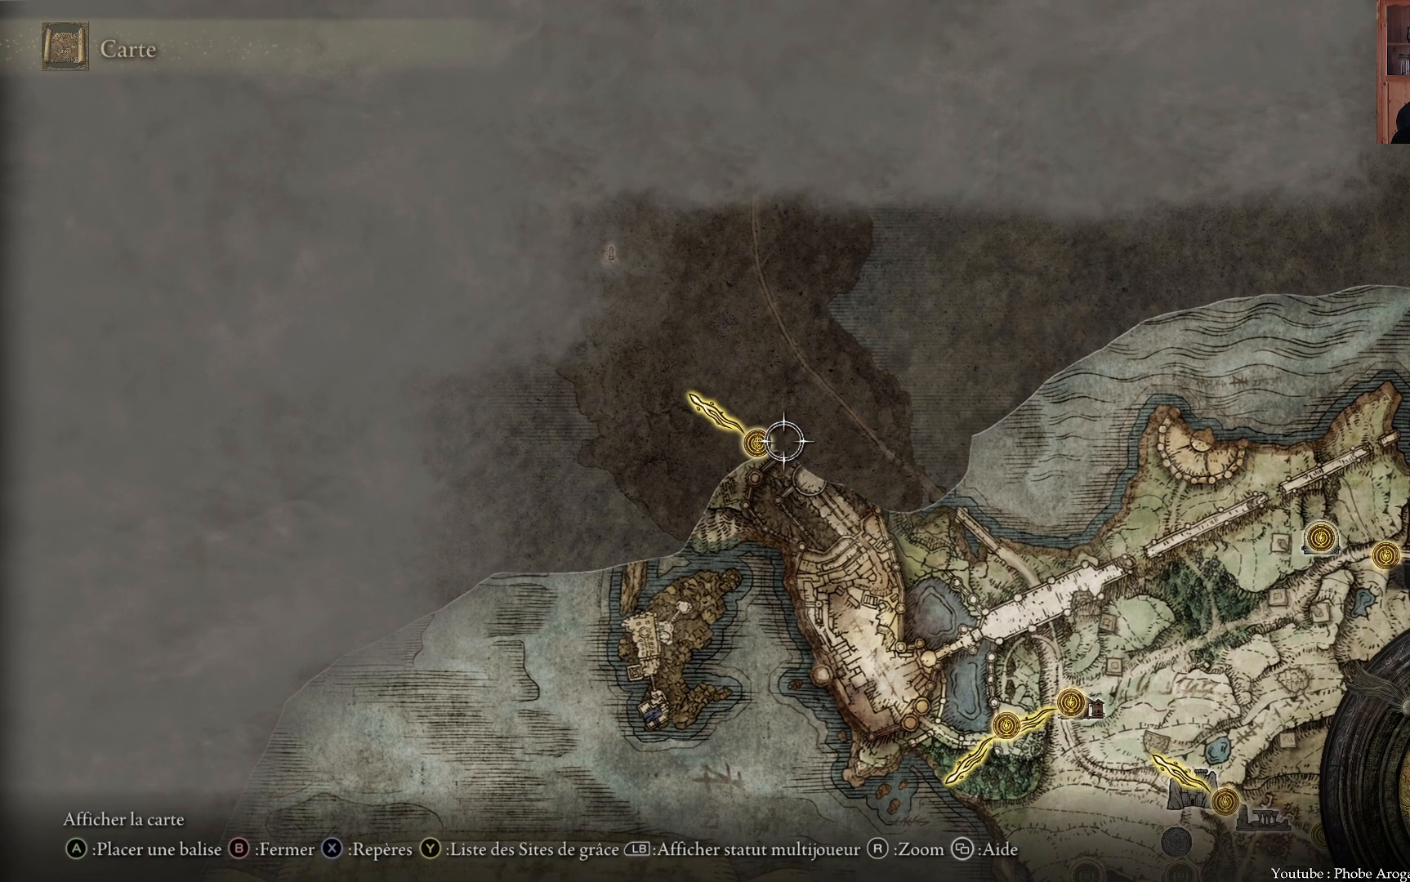
{"buttons": [], "left_stick": "center", "right_stick": "center", "events": [[50, "left_stick", "center"], [283, "left_stick", "left"], [417, "left_stick", "center"]]}
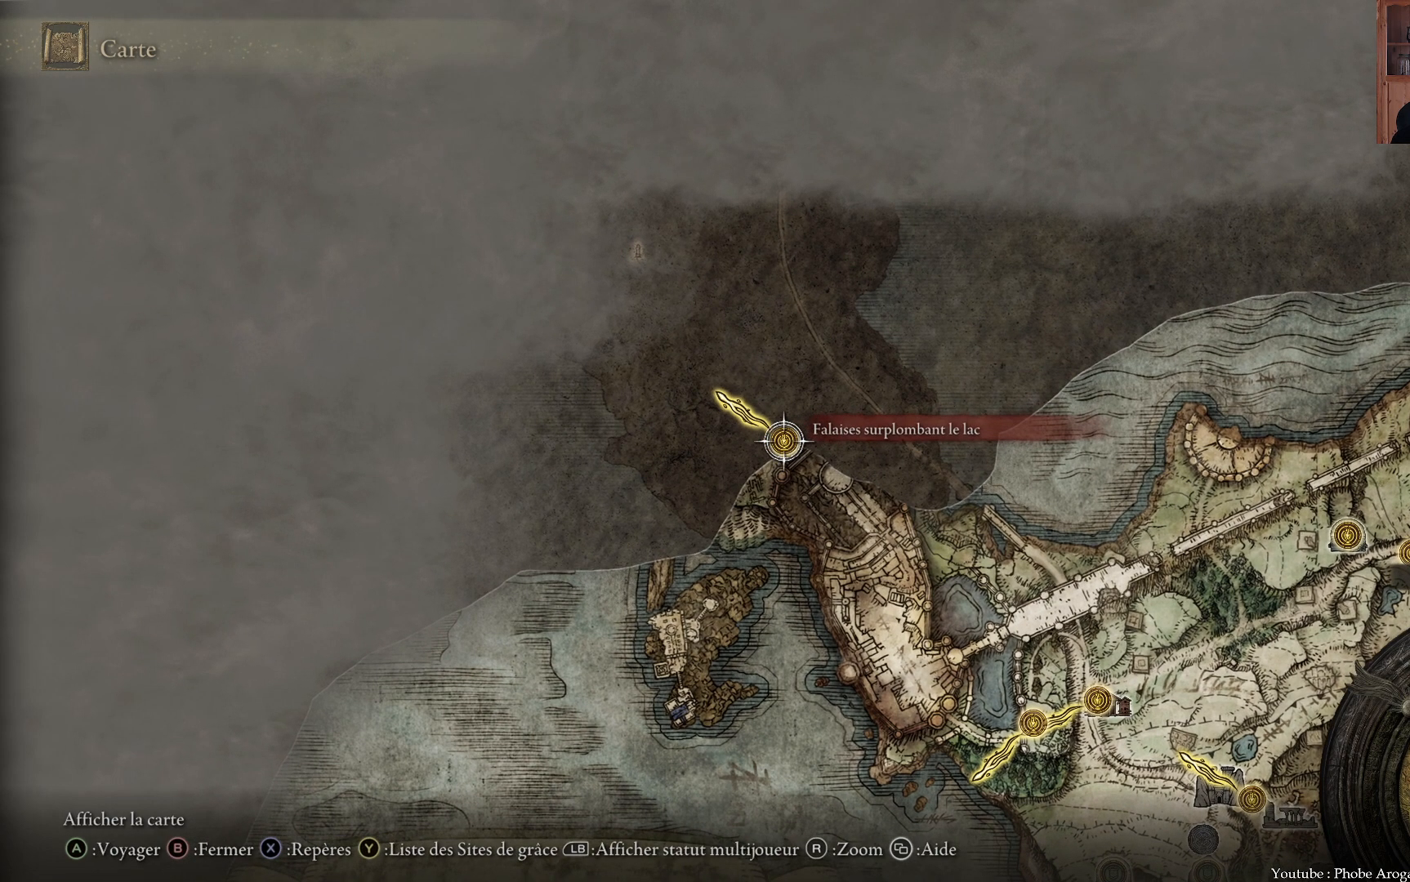
{"buttons": [], "left_stick": "center", "right_stick": "center", "events": [[183, "left_stick", "right"], [350, "left_stick", "center"]]}
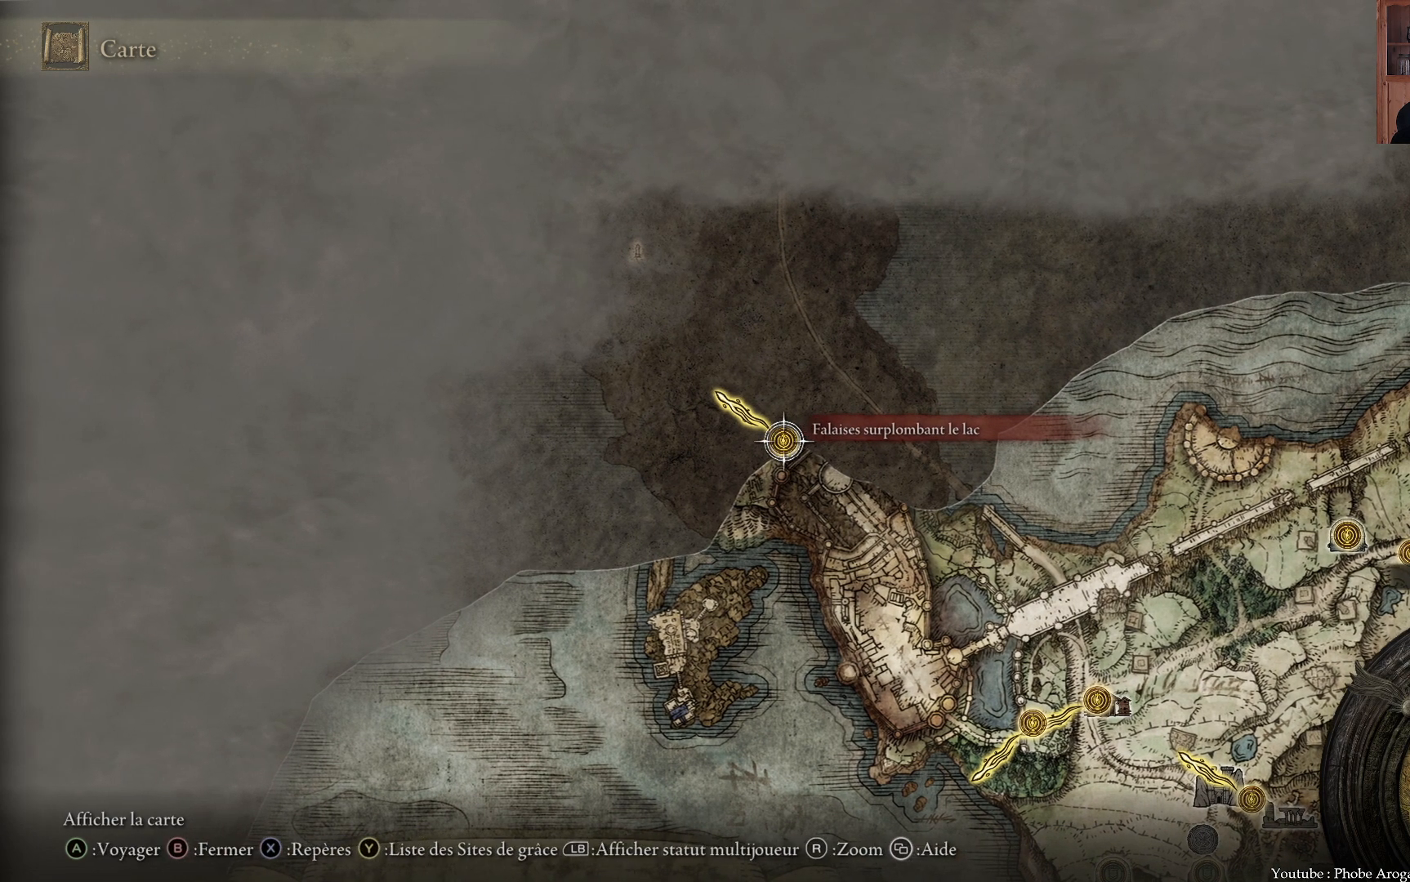
{"buttons": [], "left_stick": "center", "right_stick": "center", "events": [[133, "left_stick", "right"], [317, "left_stick", "center"]]}
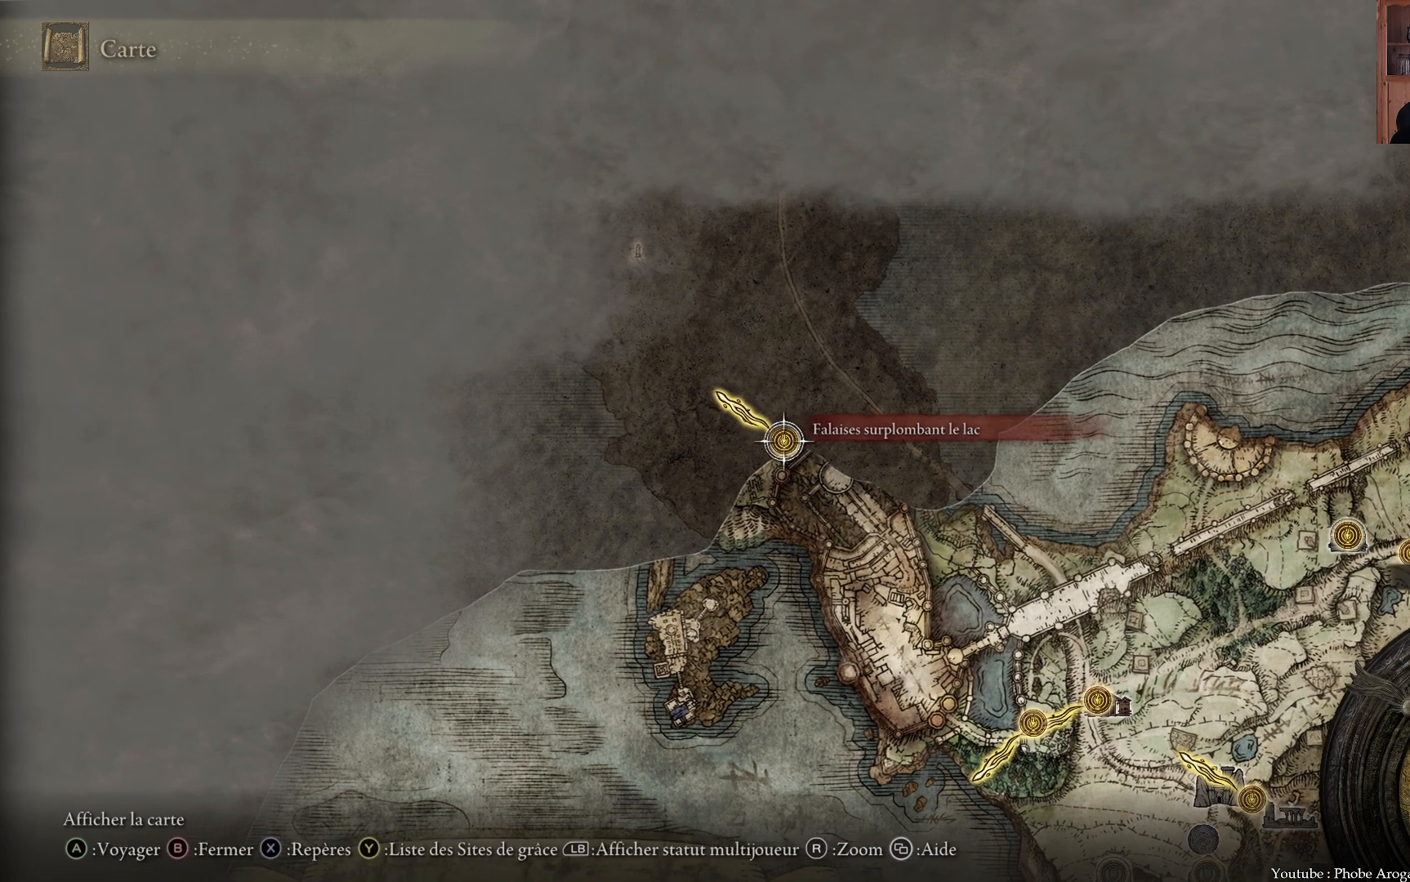
{"buttons": [], "left_stick": "center", "right_stick": "center", "events": [[67, "left_stick", "right"], [317, "left_stick", "center"]]}
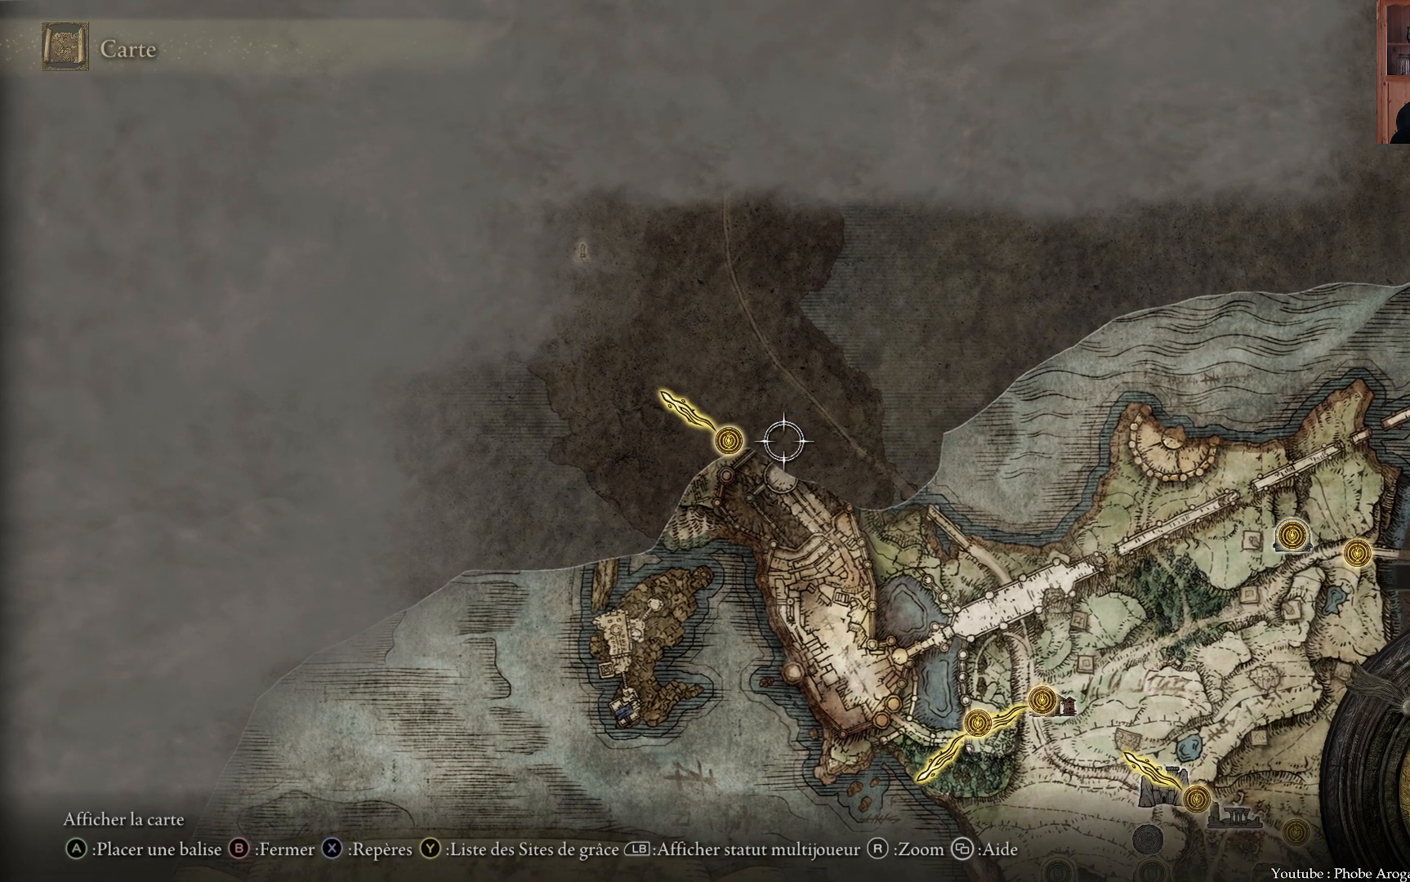
{"buttons": [], "left_stick": "center", "right_stick": "center", "events": []}
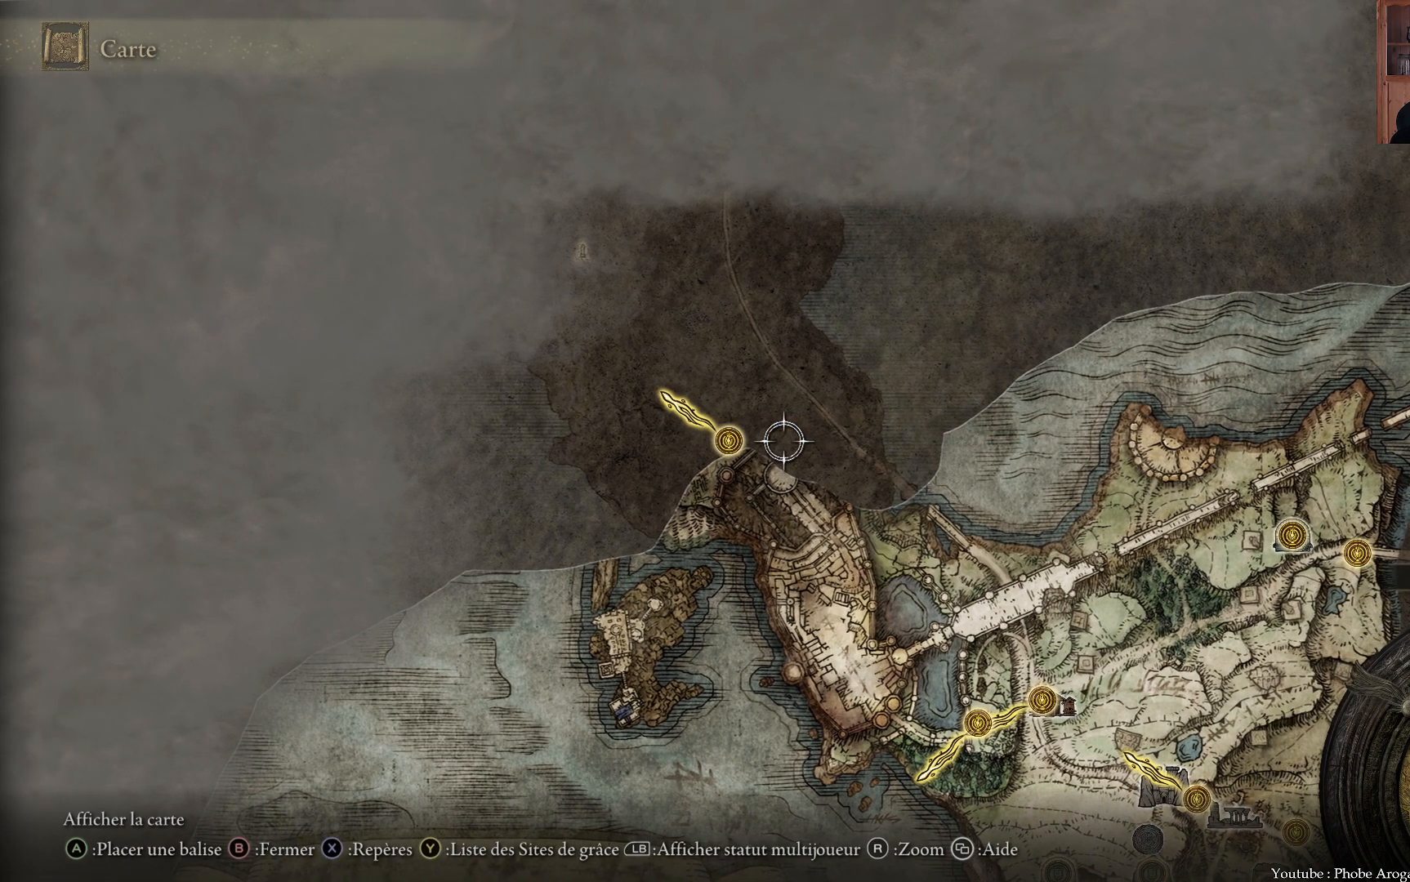
{"buttons": [], "left_stick": "down-right", "right_stick": "center", "events": [[317, "left_stick", "down-right"]]}
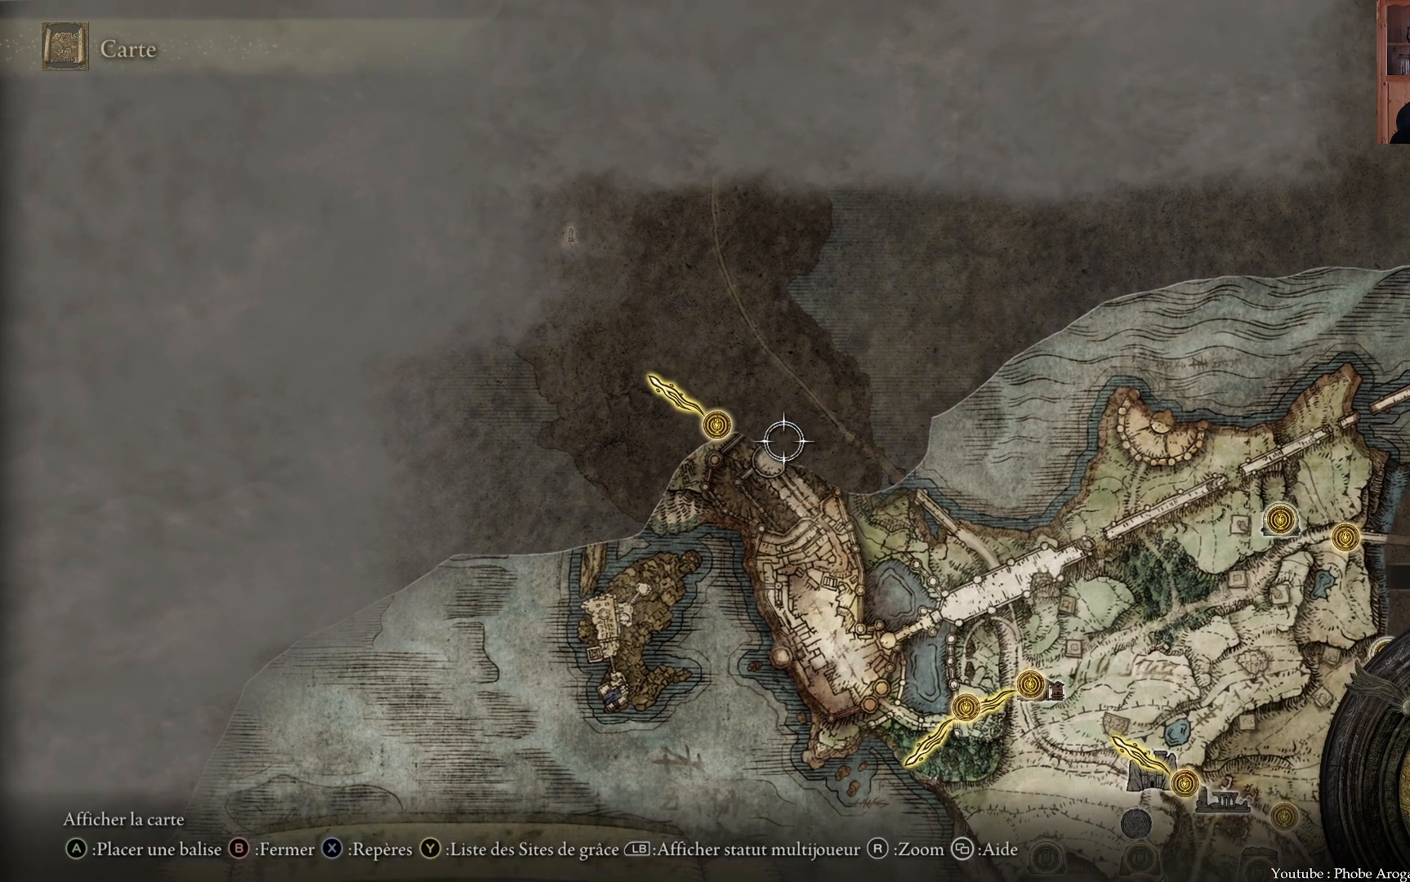
{"buttons": [], "left_stick": "right", "right_stick": "center", "events": [[367, "left_stick", "right"]]}
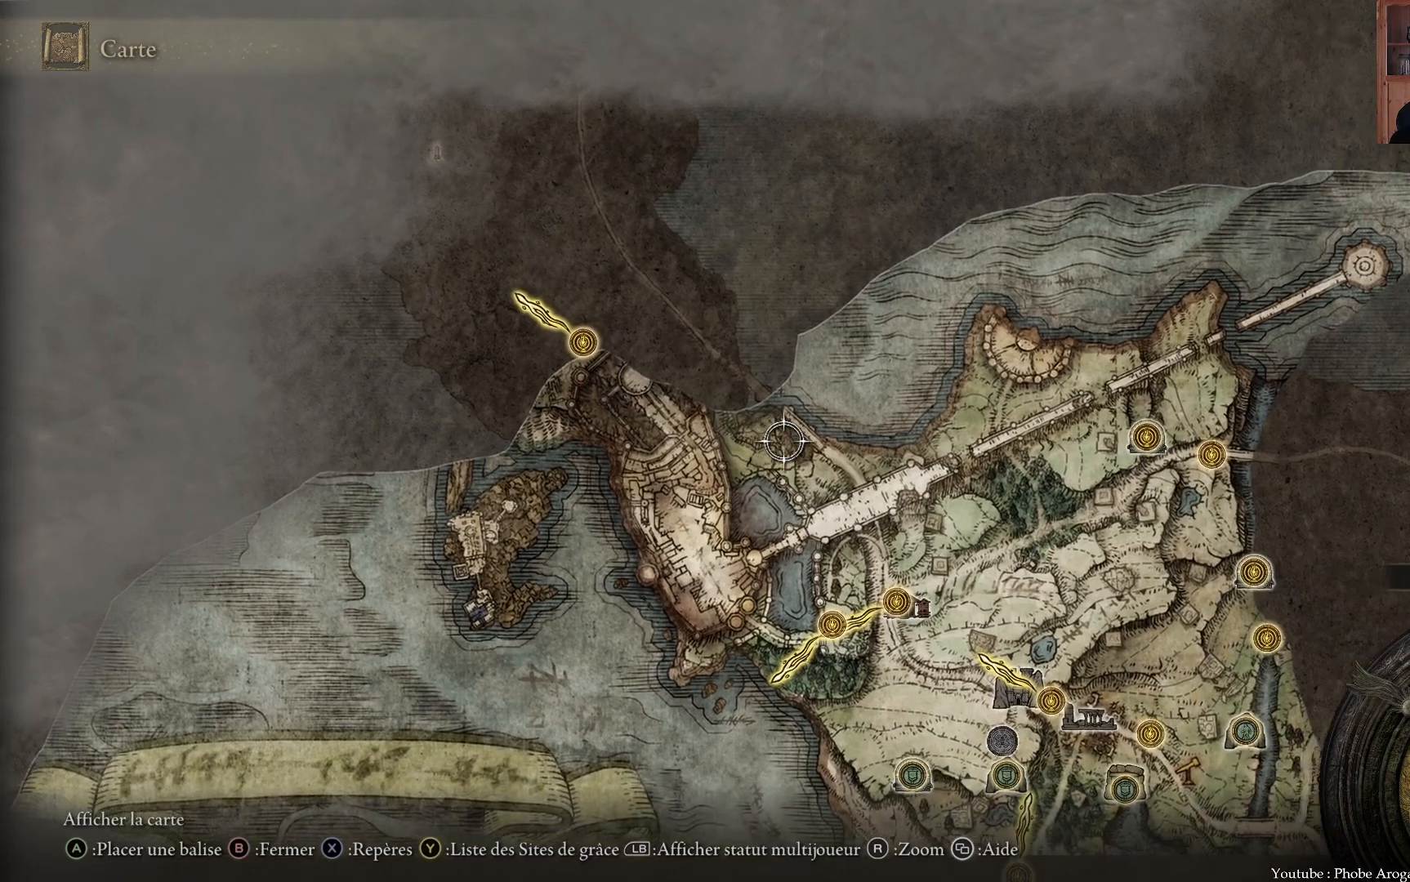
{"buttons": [], "left_stick": "down", "right_stick": "center", "events": [[483, "left_stick", "down"]]}
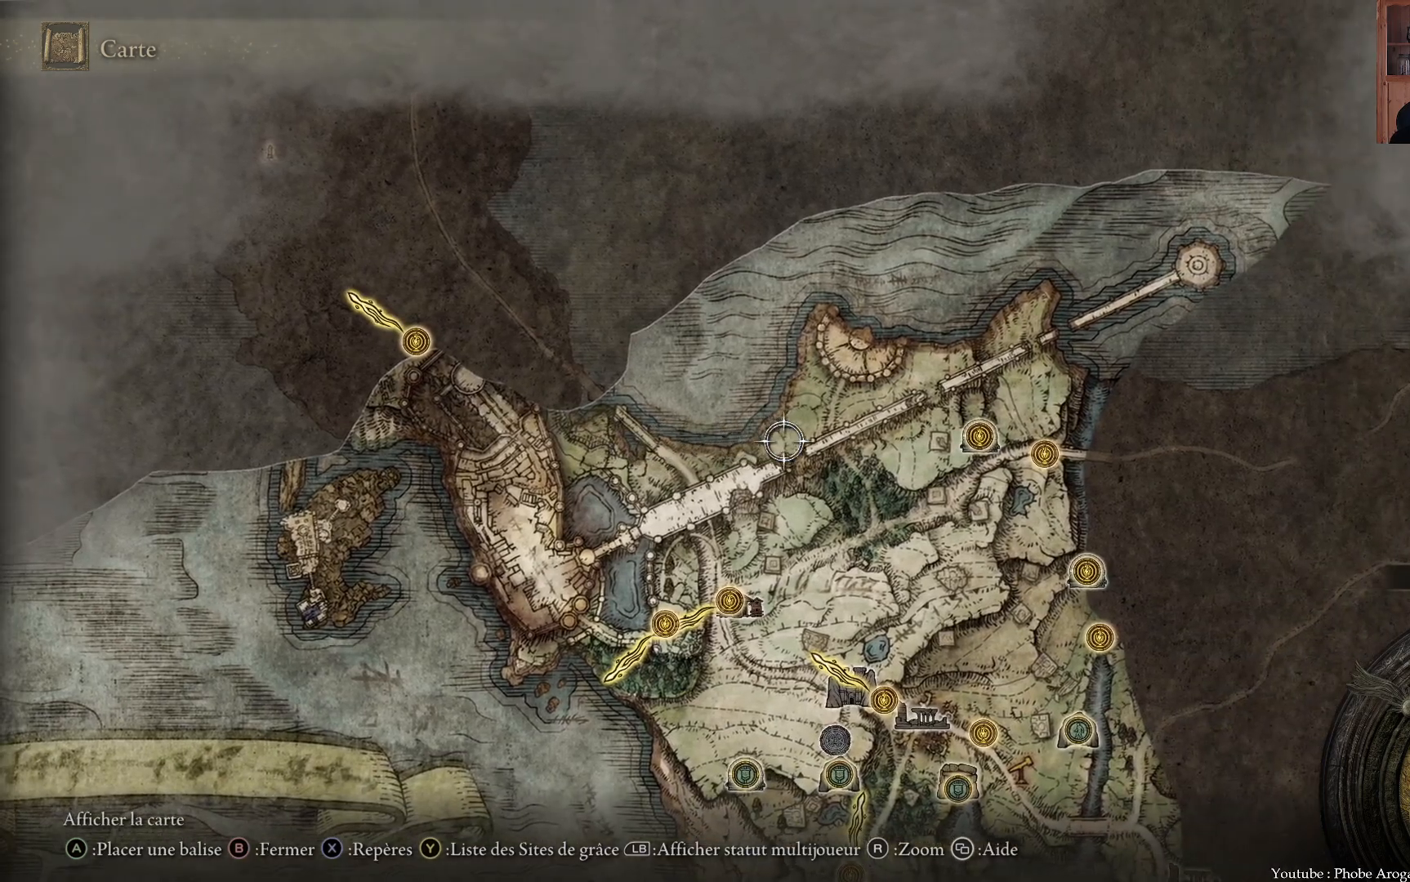
{"buttons": [], "left_stick": "center", "right_stick": "center", "events": [[50, "left_stick", "down-left"], [283, "left_stick", "left"], [433, "left_stick", "center"]]}
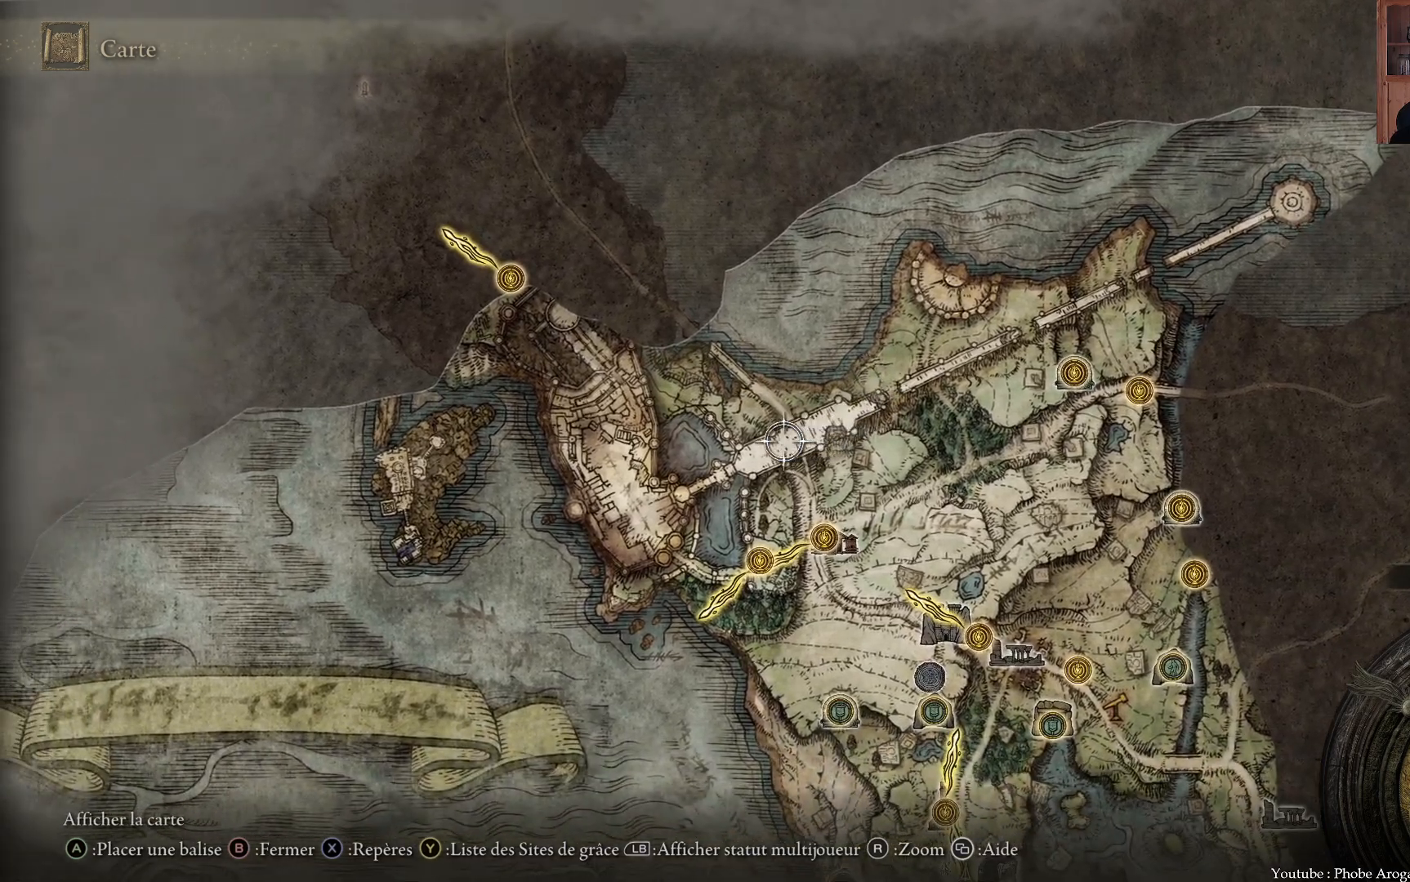
{"buttons": [], "left_stick": "center", "right_stick": "center", "events": [[33, "left_stick", "down"], [417, "left_stick", "center"]]}
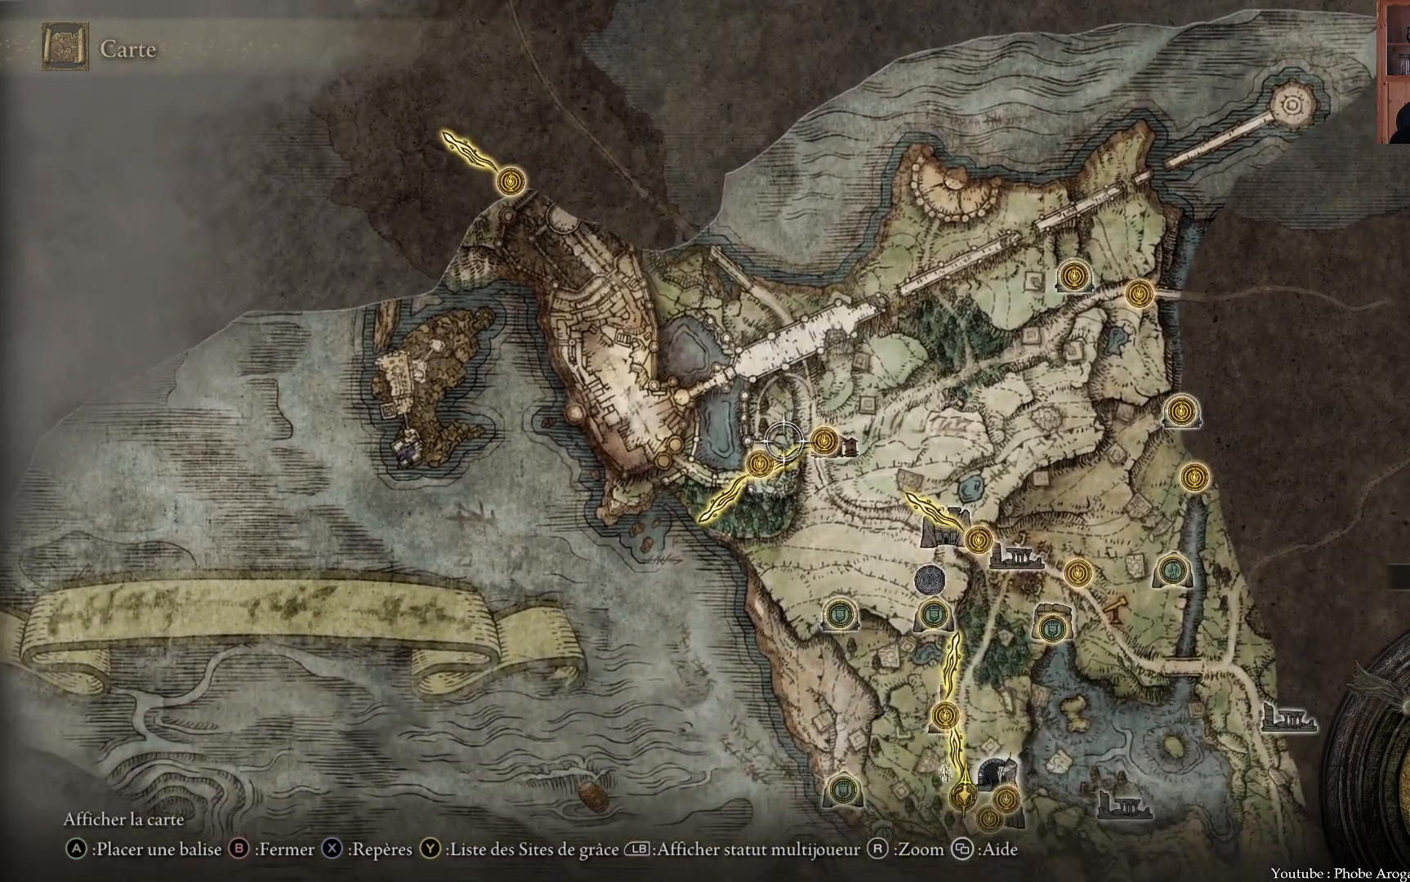
{"buttons": [], "left_stick": "down-left", "right_stick": "center", "events": [[233, "left_stick", "down-left"]]}
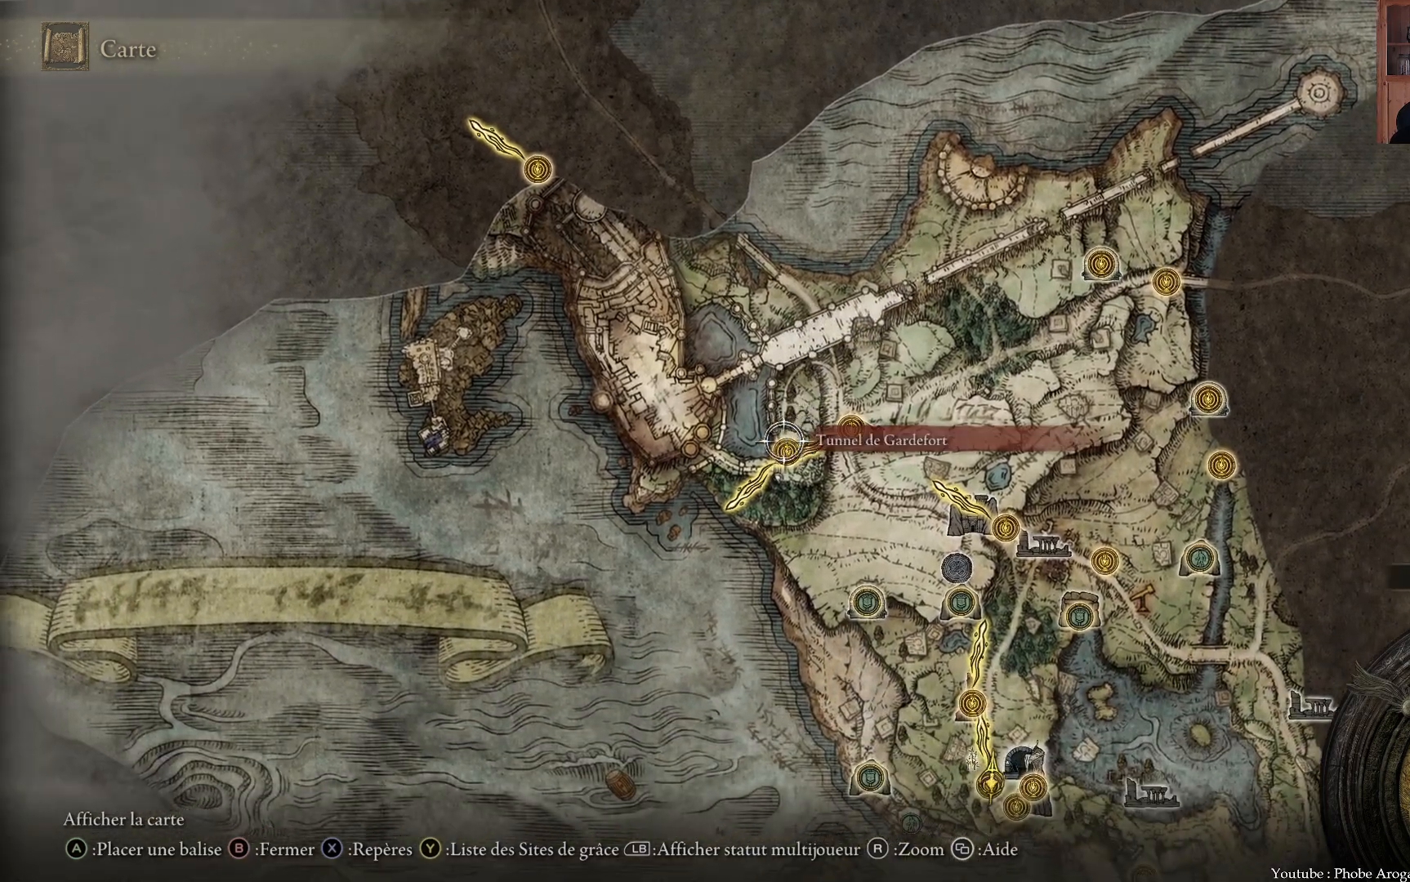
{"buttons": [], "left_stick": "left", "right_stick": "center", "events": [[67, "left_stick", "center"], [250, "left_stick", "left"]]}
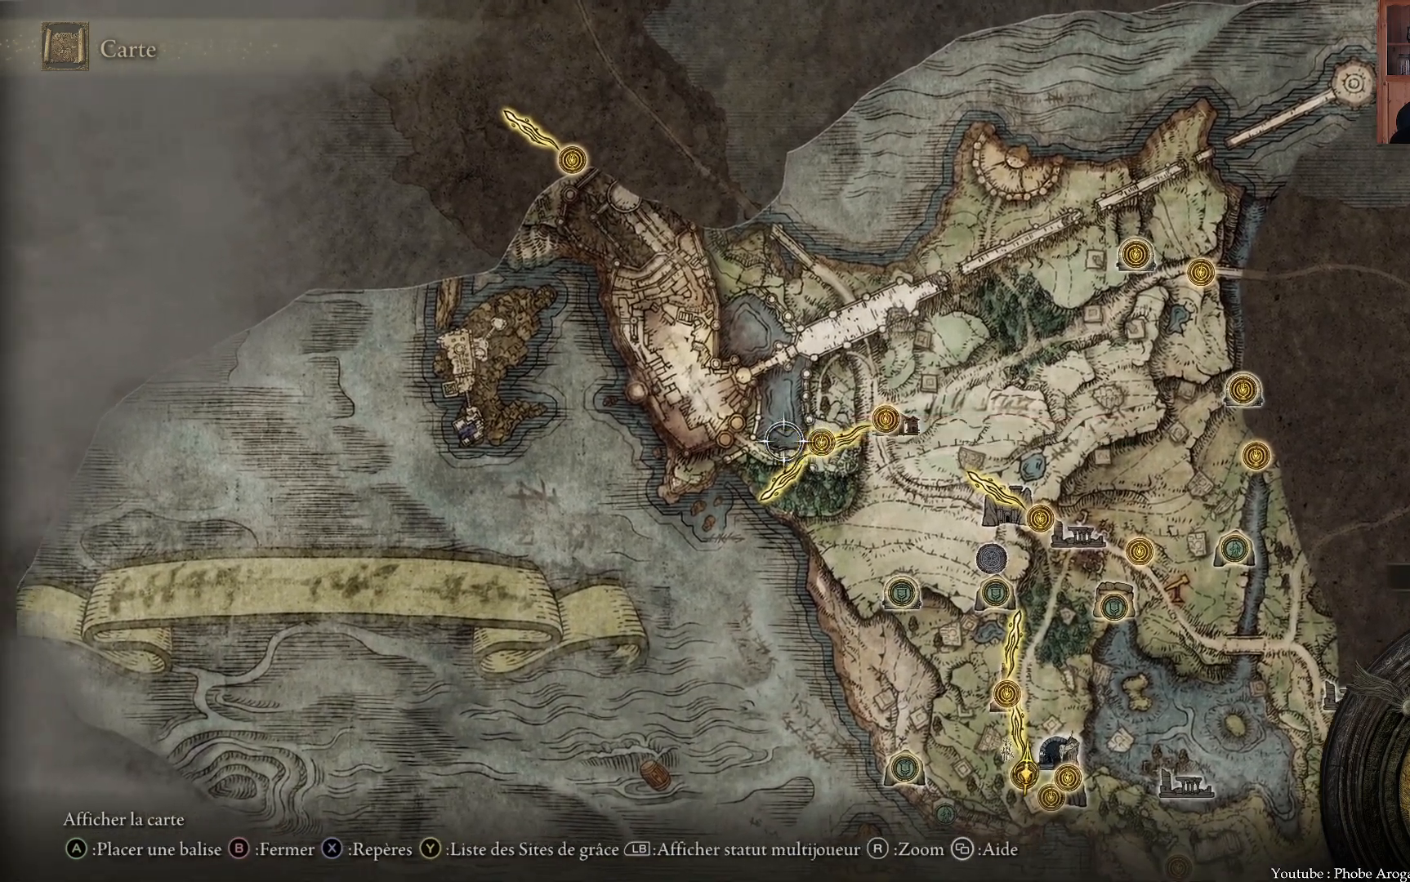
{"buttons": [], "left_stick": "up-left", "right_stick": "center", "events": [[67, "left_stick", "up-left"]]}
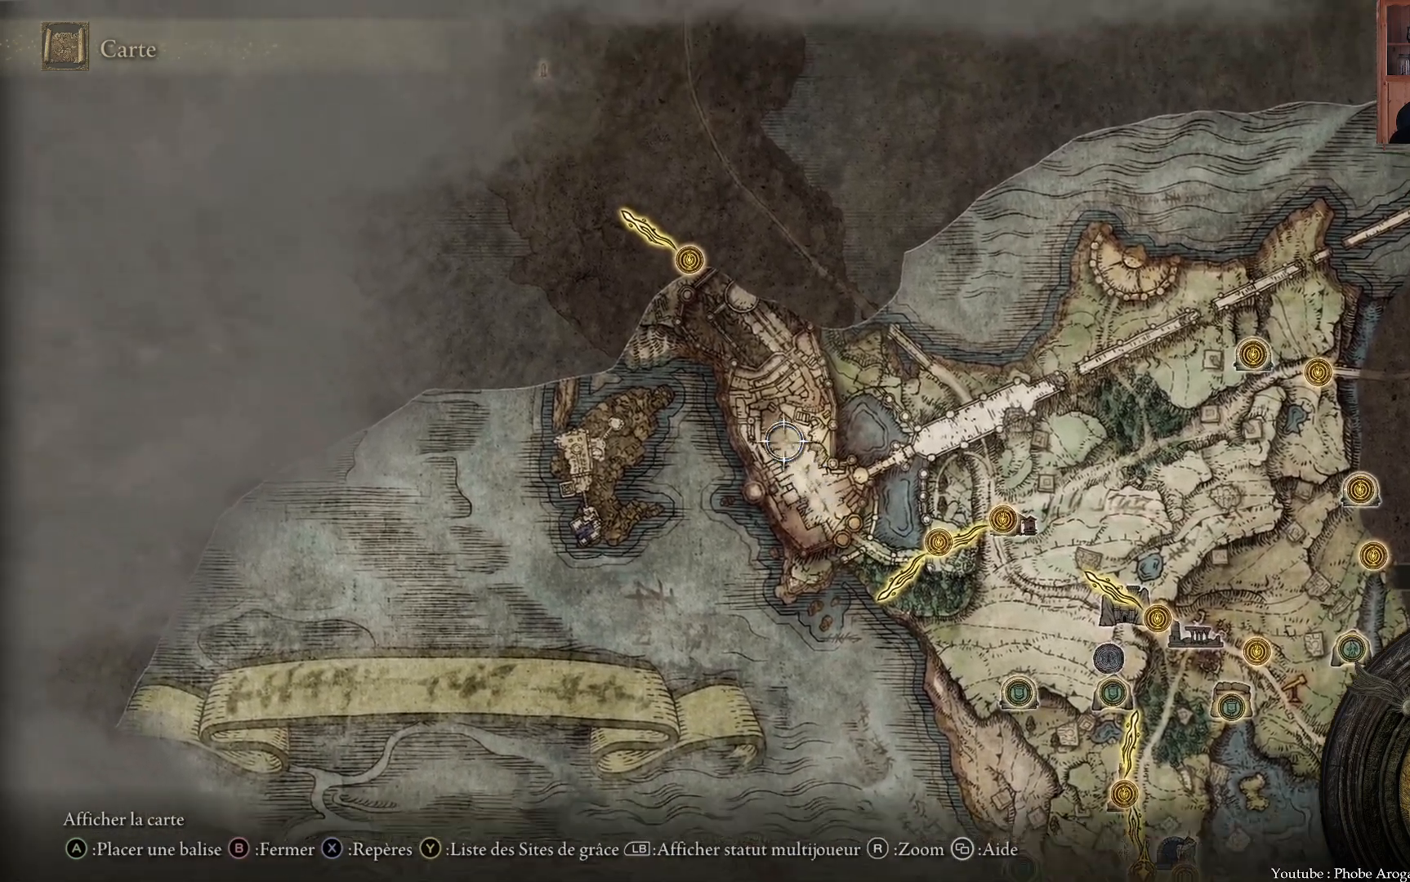
{"buttons": [], "left_stick": "up-right", "right_stick": "center", "events": [[433, "left_stick", "up-right"]]}
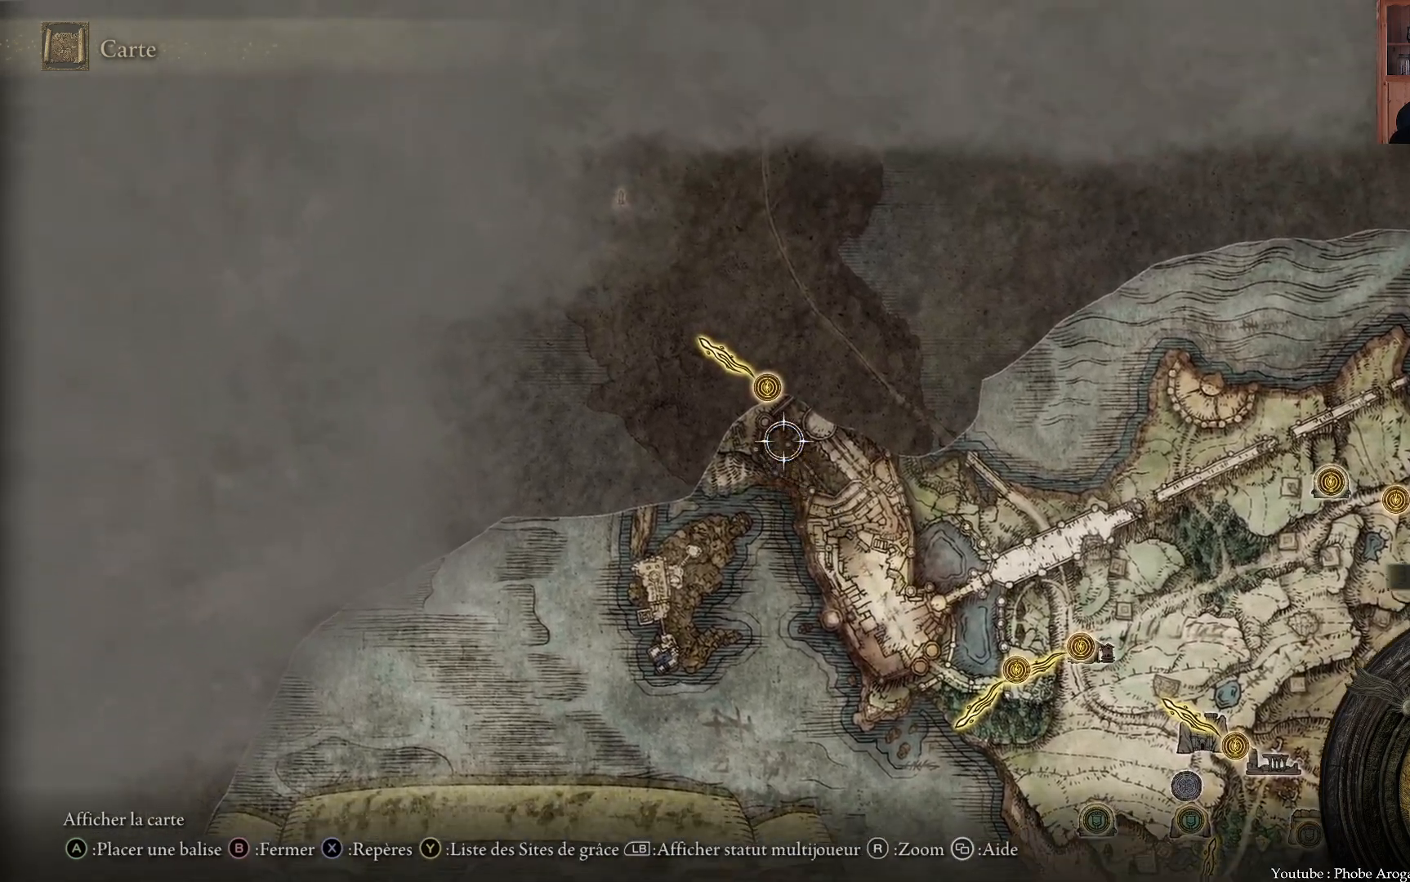
{"buttons": [], "left_stick": "down", "right_stick": "center", "events": [[67, "left_stick", "right"], [167, "left_stick", "down-right"], [283, "left_stick", "down"]]}
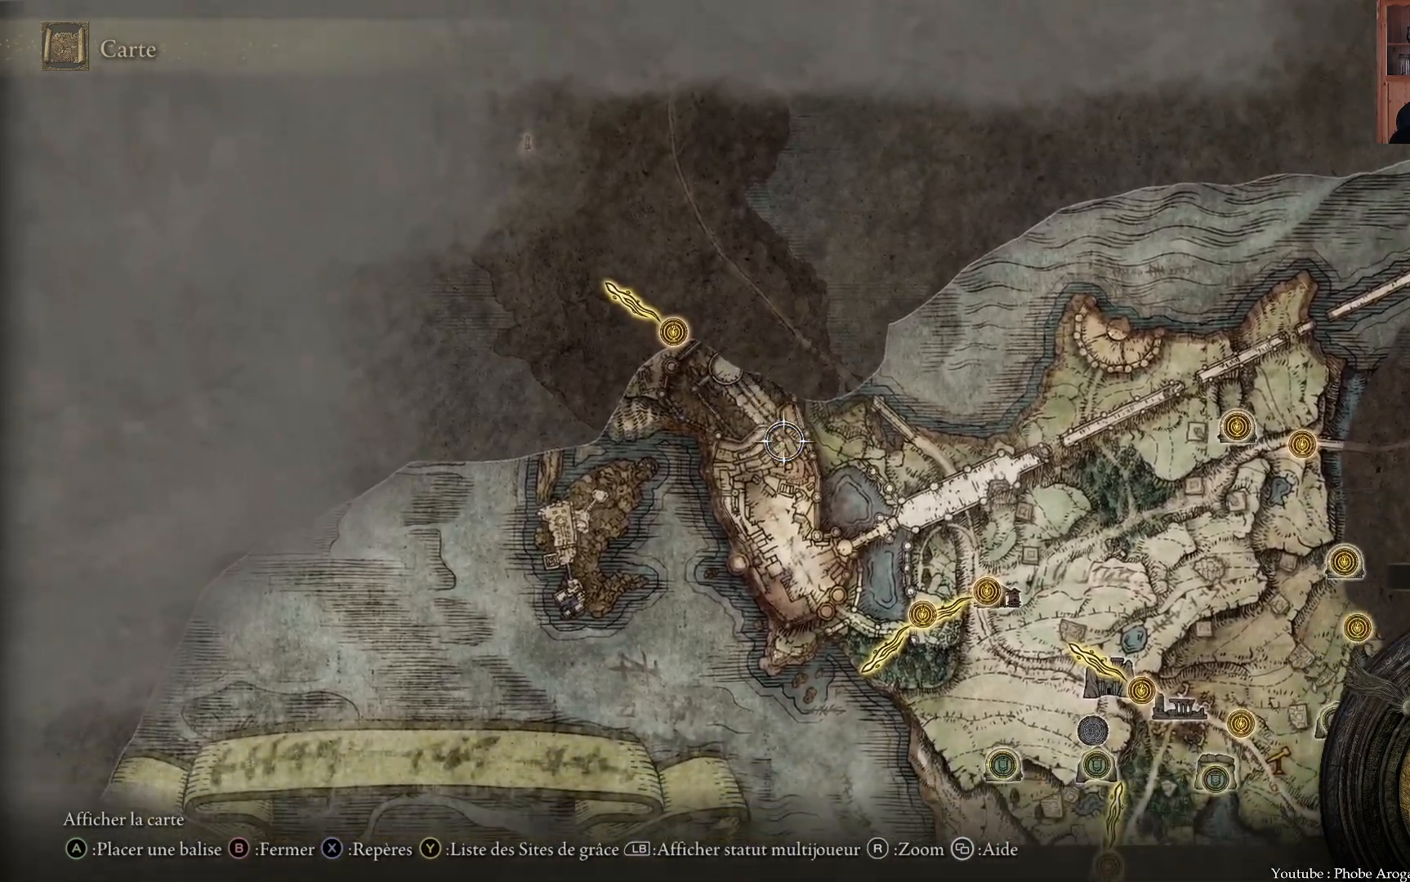
{"buttons": [], "left_stick": "left", "right_stick": "center", "events": [[250, "left_stick", "down-left"], [367, "left_stick", "left"]]}
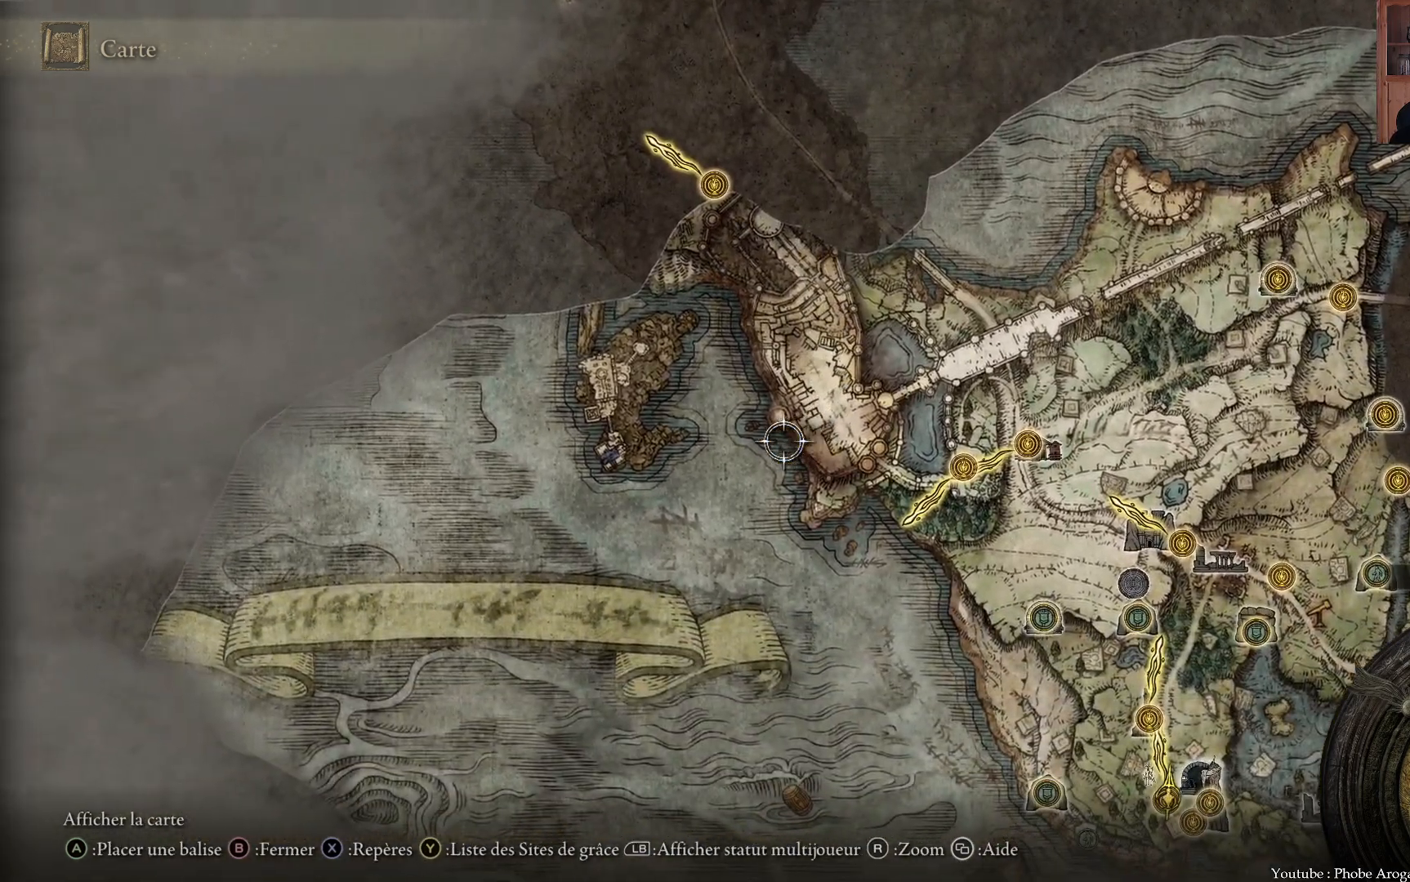
{"buttons": [], "left_stick": "center", "right_stick": "center", "events": [[17, "left_stick", "up-left"], [200, "left_stick", "center"], [217, "right_stick", "up"], [450, "right_stick", "center"]]}